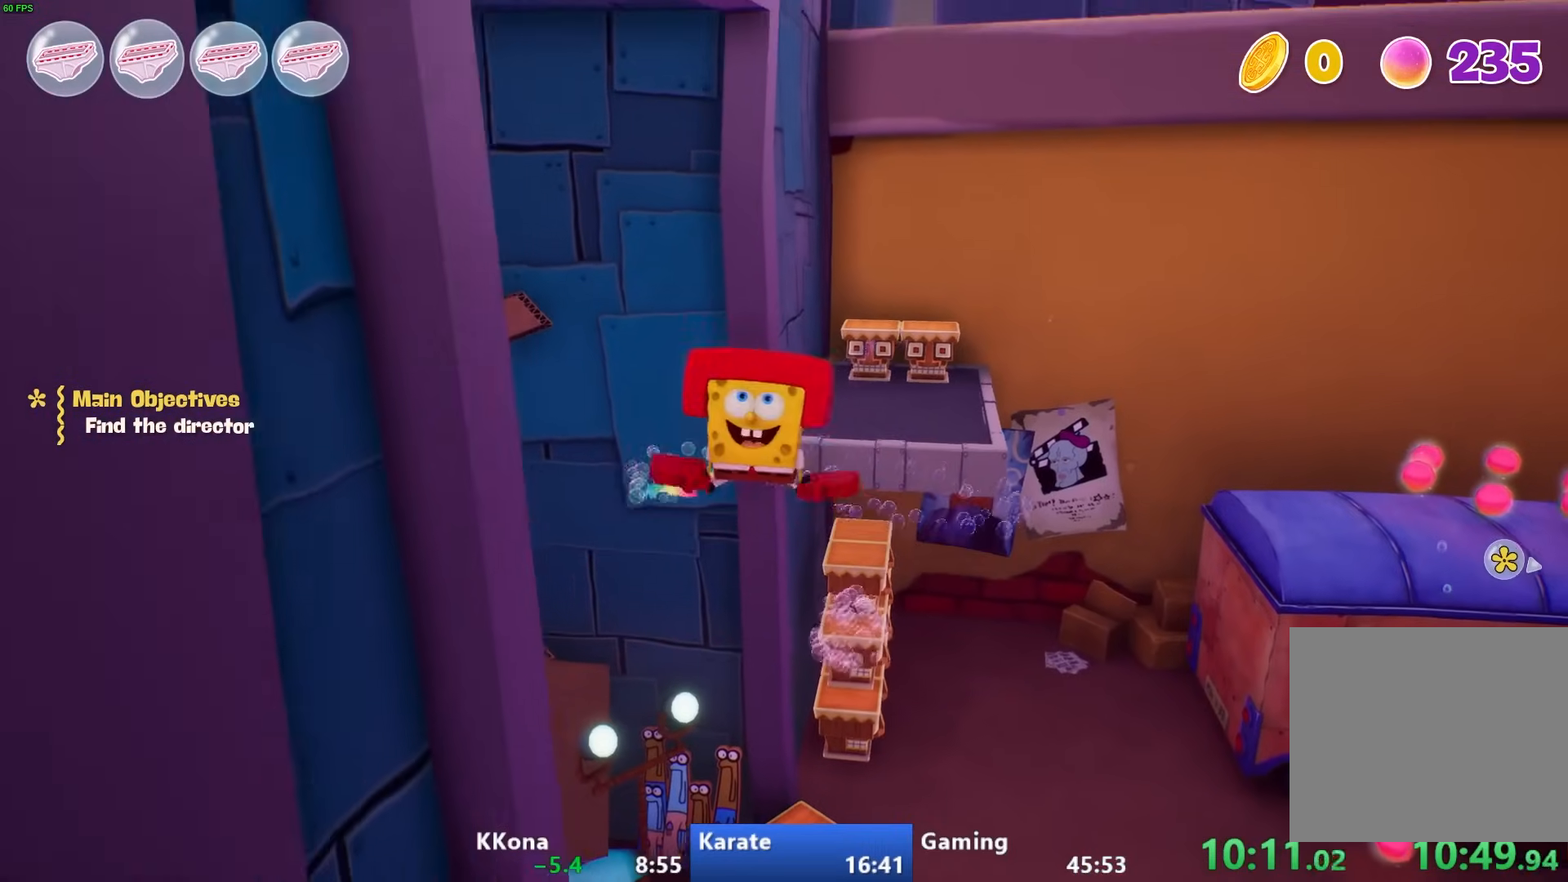
Gameplay with a controller (PlayStation layout); each line is a JSON object with the inputs held at the frame after it. "events" lists button and stick changes between this image and that frame as [ms after this image, input, new state], when the widget could be followed in between.
{"buttons": ["CROSS"], "left_stick": "down", "right_stick": "center", "events": [[100, "L1", "up"], [300, "CROSS", "down"]]}
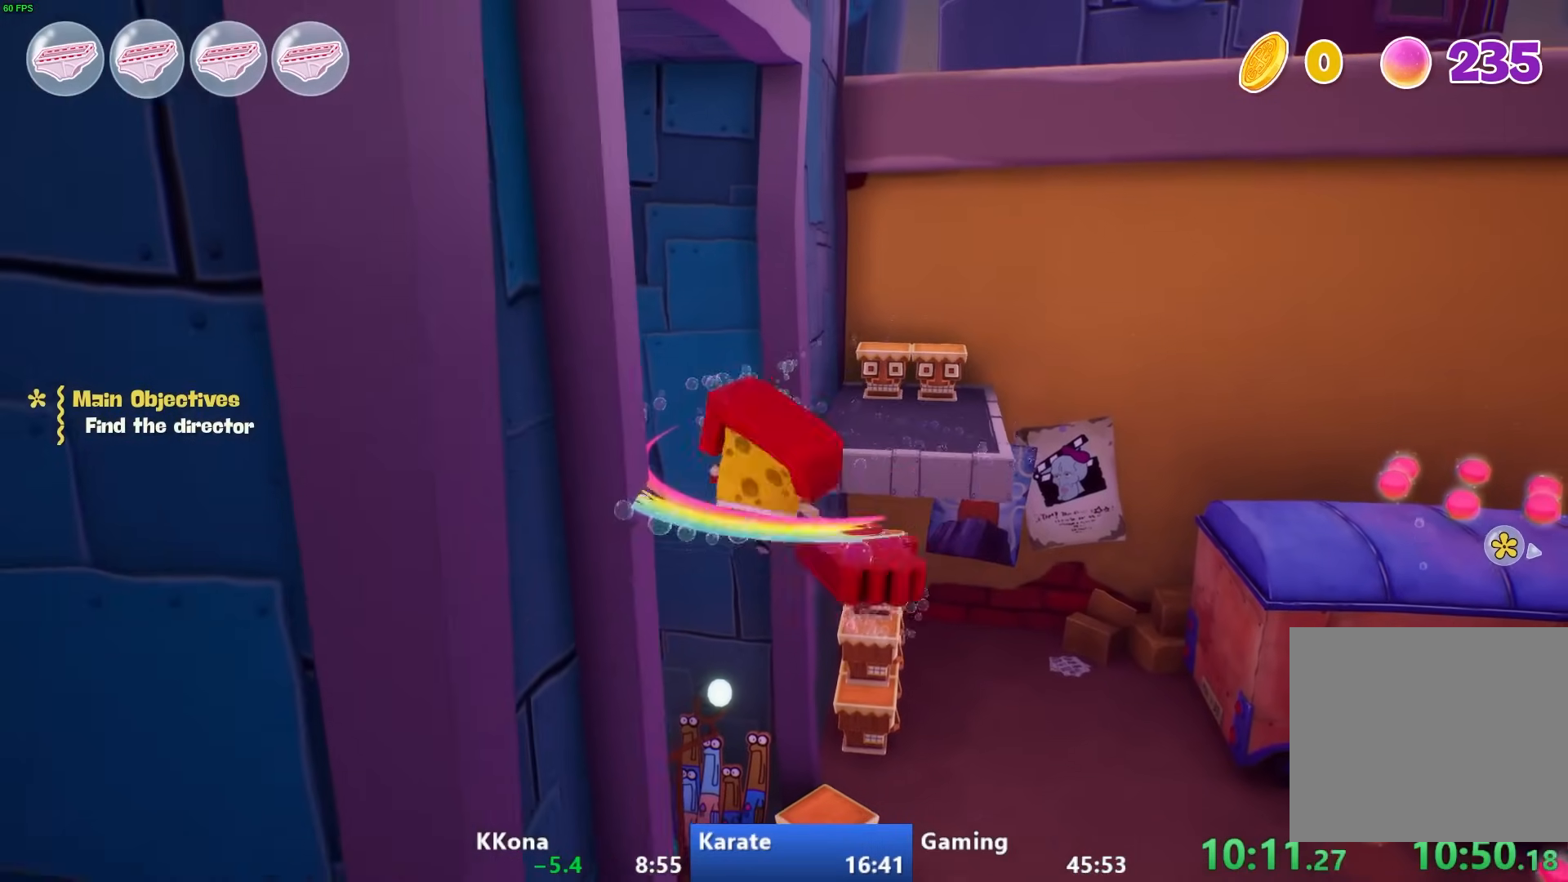
{"buttons": ["CROSS"], "left_stick": "down", "right_stick": "center", "events": []}
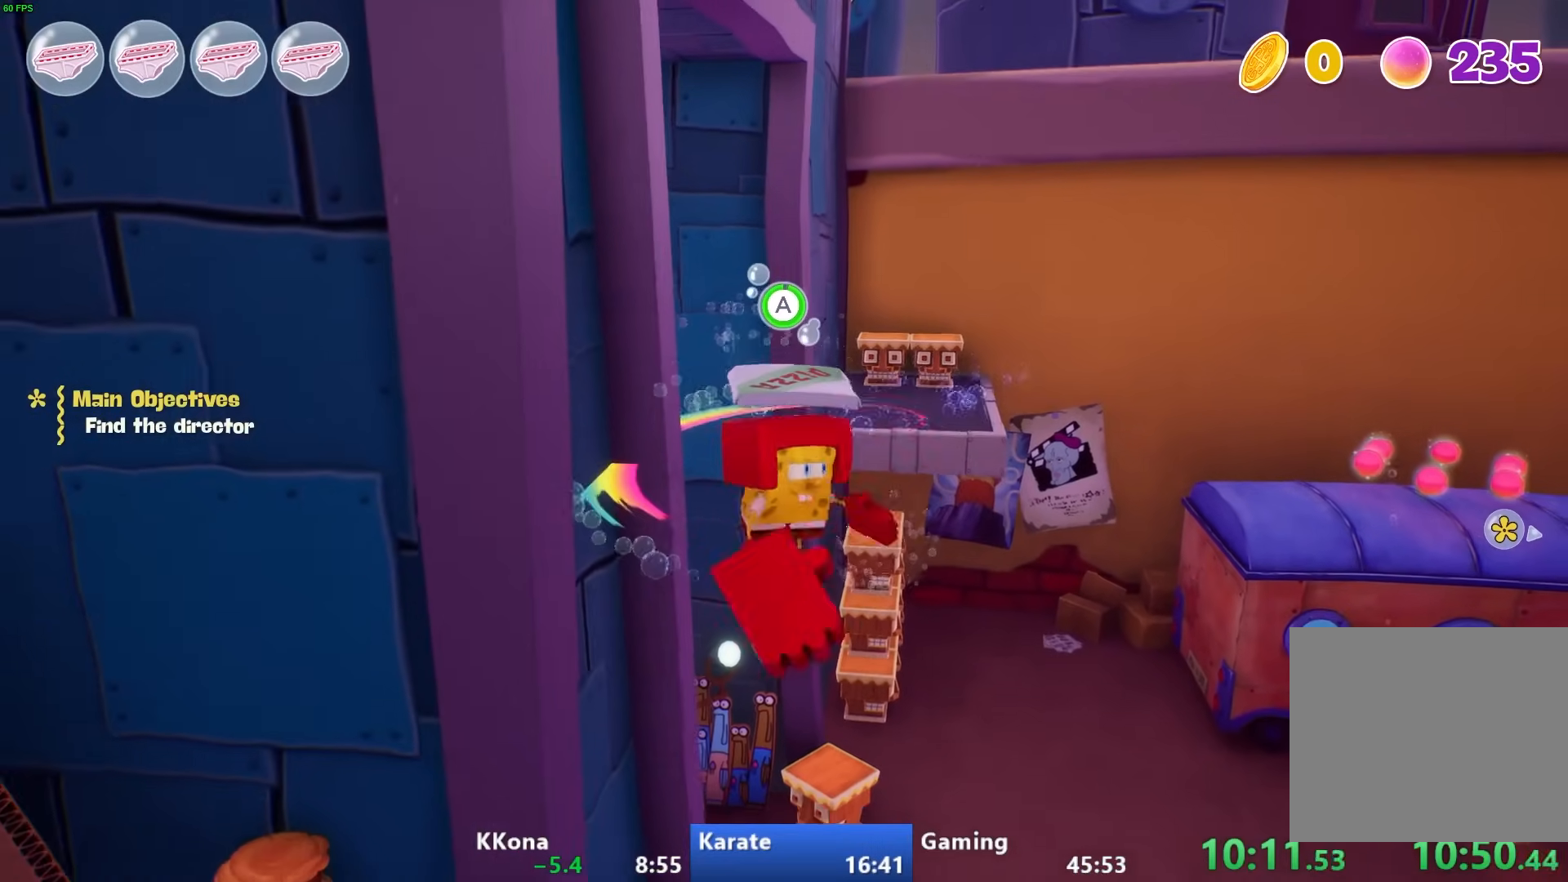
{"buttons": ["CROSS"], "left_stick": "down", "right_stick": "center", "events": []}
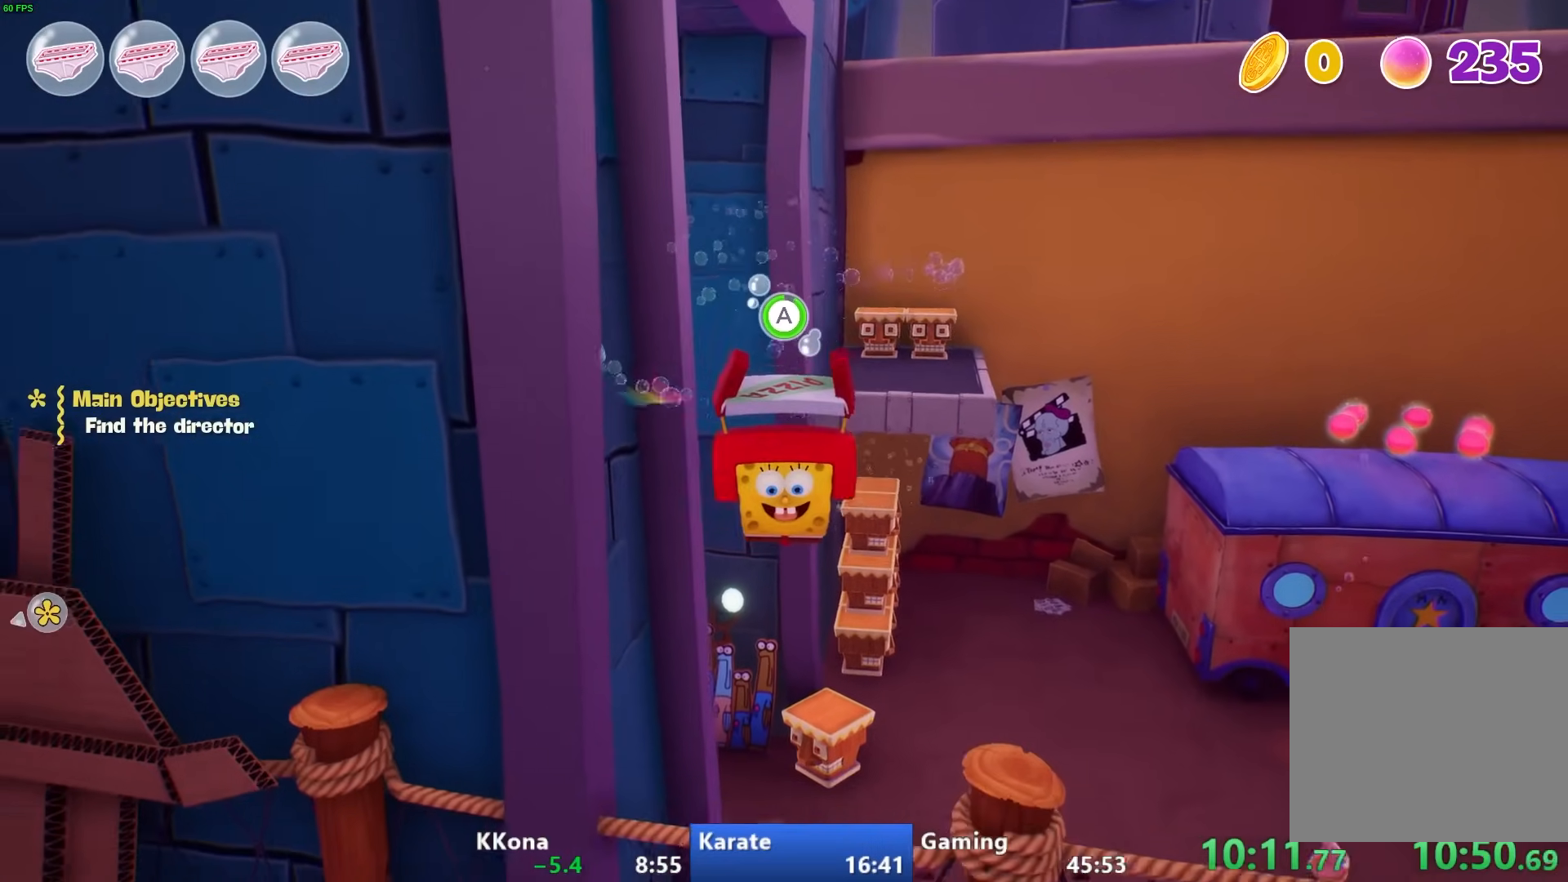
{"buttons": [], "left_stick": "down-left", "right_stick": "center", "events": [[433, "CROSS", "up"], [433, "left_stick", "down-left"]]}
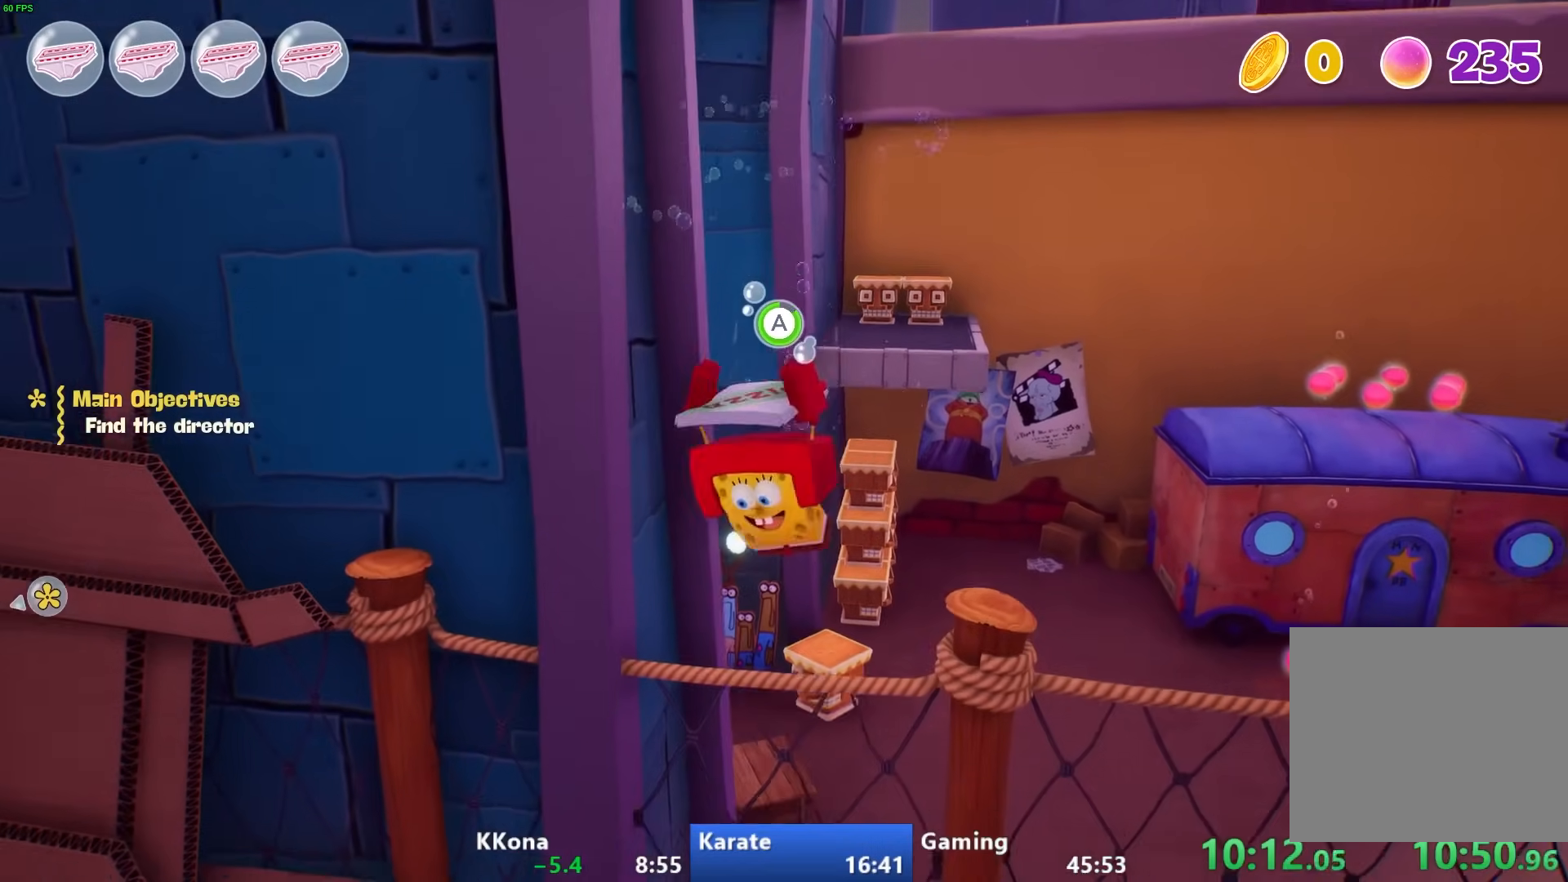
{"buttons": [], "left_stick": "center", "right_stick": "down-left", "events": [[233, "right_stick", "down-left"], [333, "left_stick", "center"]]}
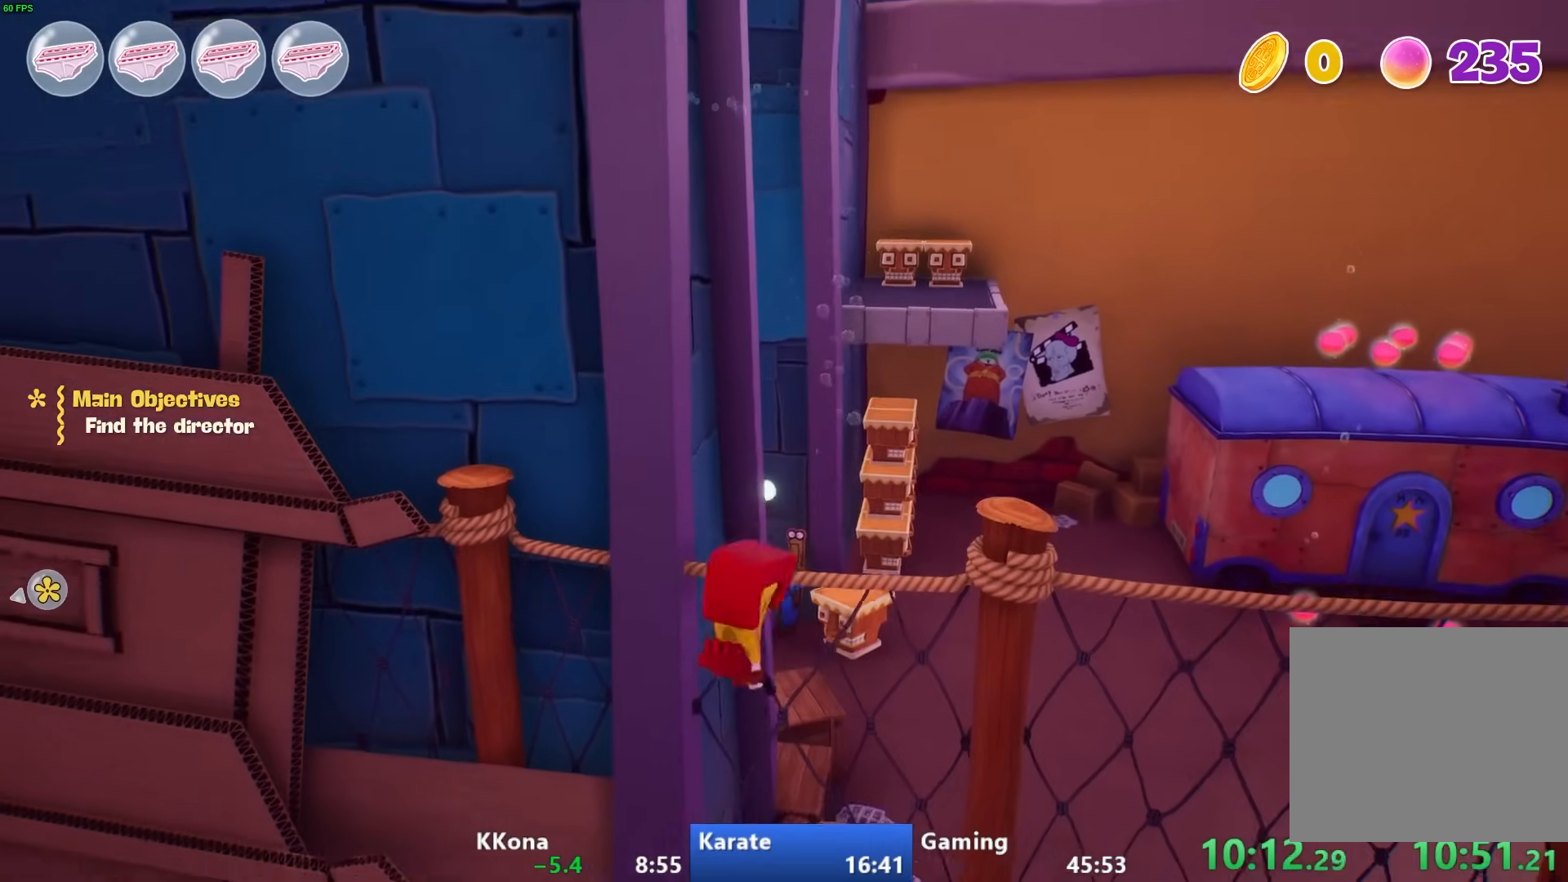
{"buttons": [], "left_stick": "up-left", "right_stick": "center", "events": [[133, "left_stick", "up-left"], [300, "right_stick", "center"]]}
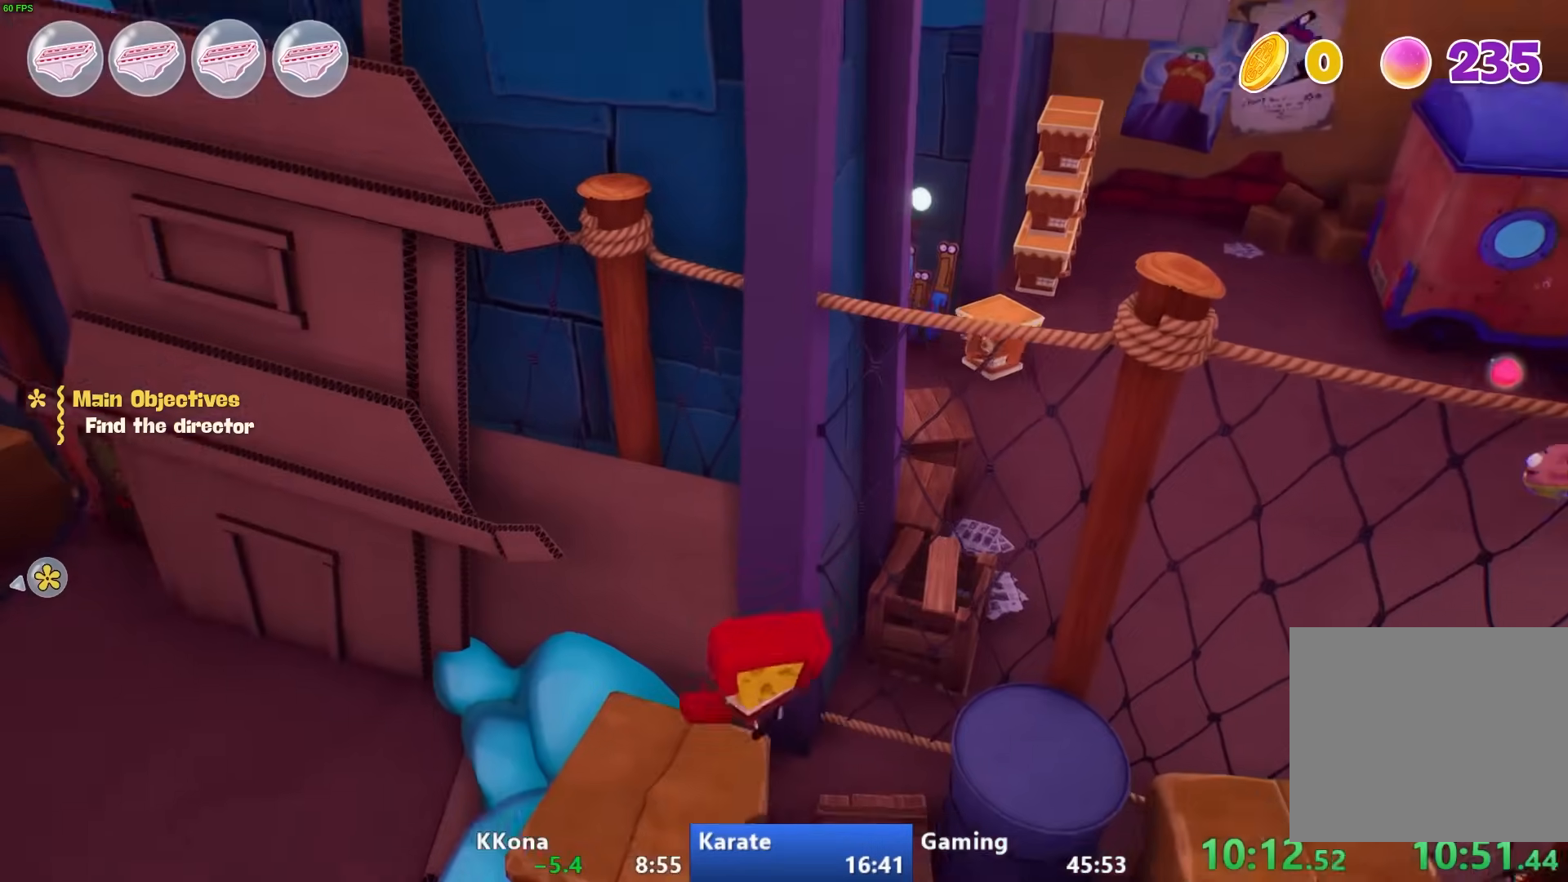
{"buttons": ["CROSS"], "left_stick": "up-left", "right_stick": "center", "events": [[467, "CROSS", "down"]]}
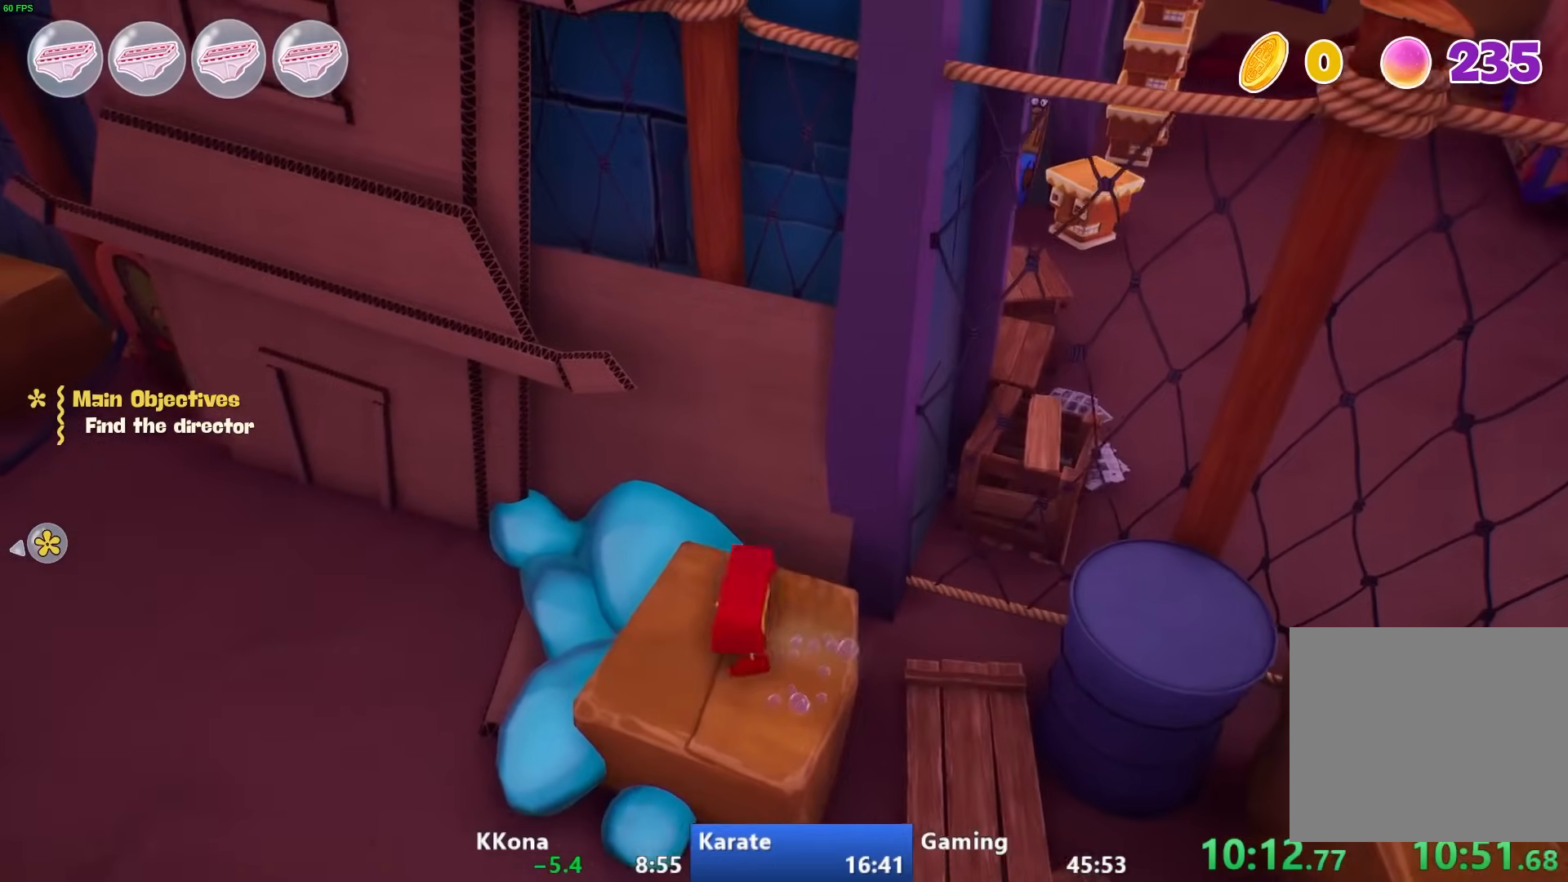
{"buttons": ["CROSS"], "left_stick": "up-left", "right_stick": "center", "events": [[267, "CROSS", "up"], [500, "CROSS", "down"]]}
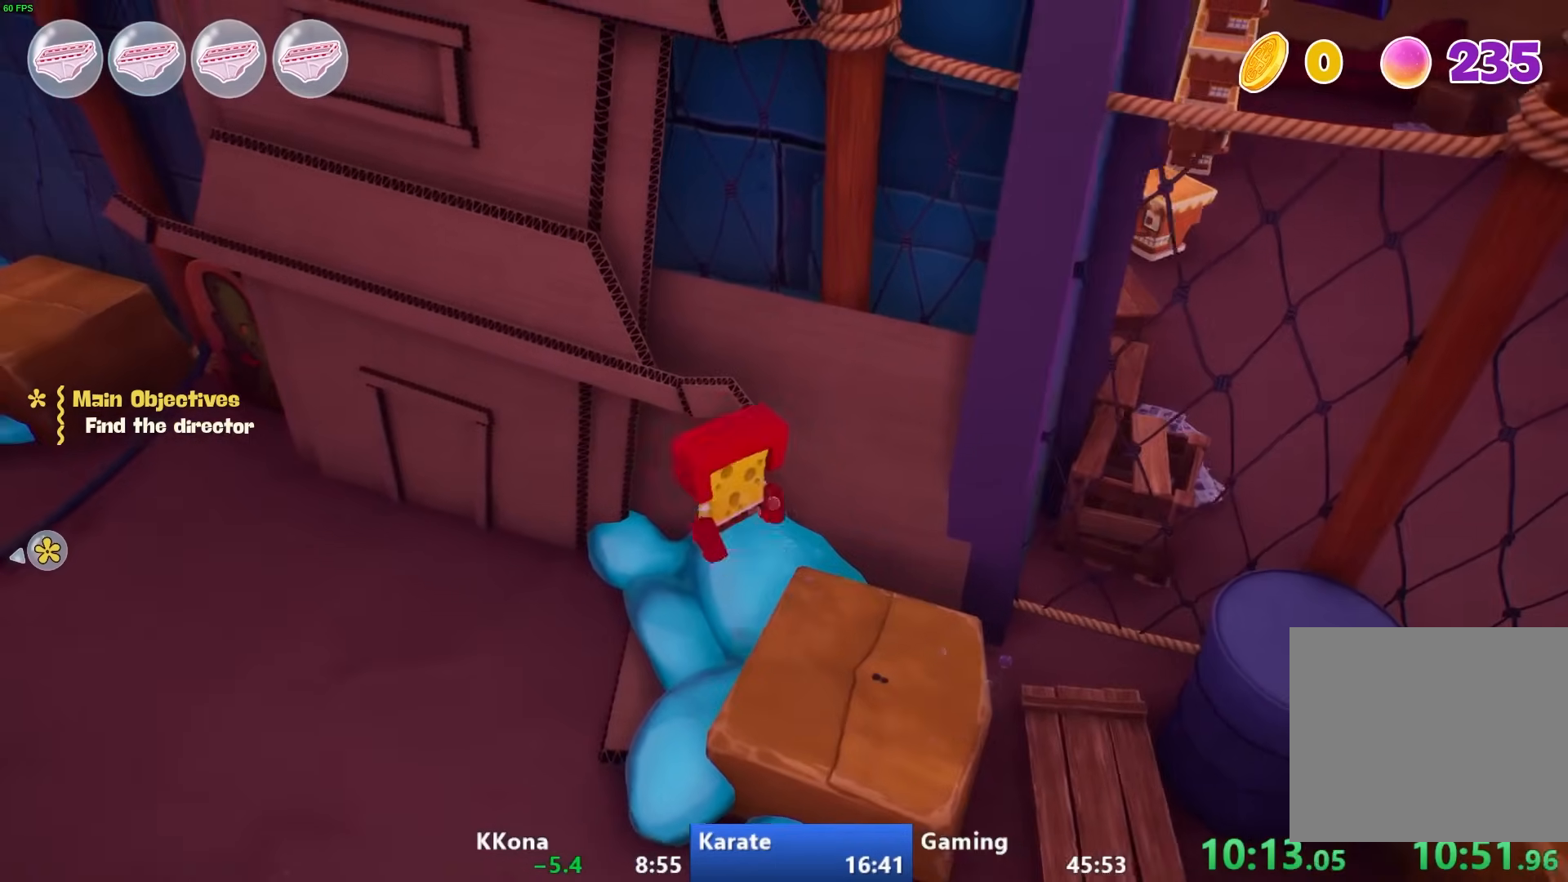
{"buttons": [], "left_stick": "up-left", "right_stick": "left", "events": [[233, "CROSS", "up"], [433, "right_stick", "left"]]}
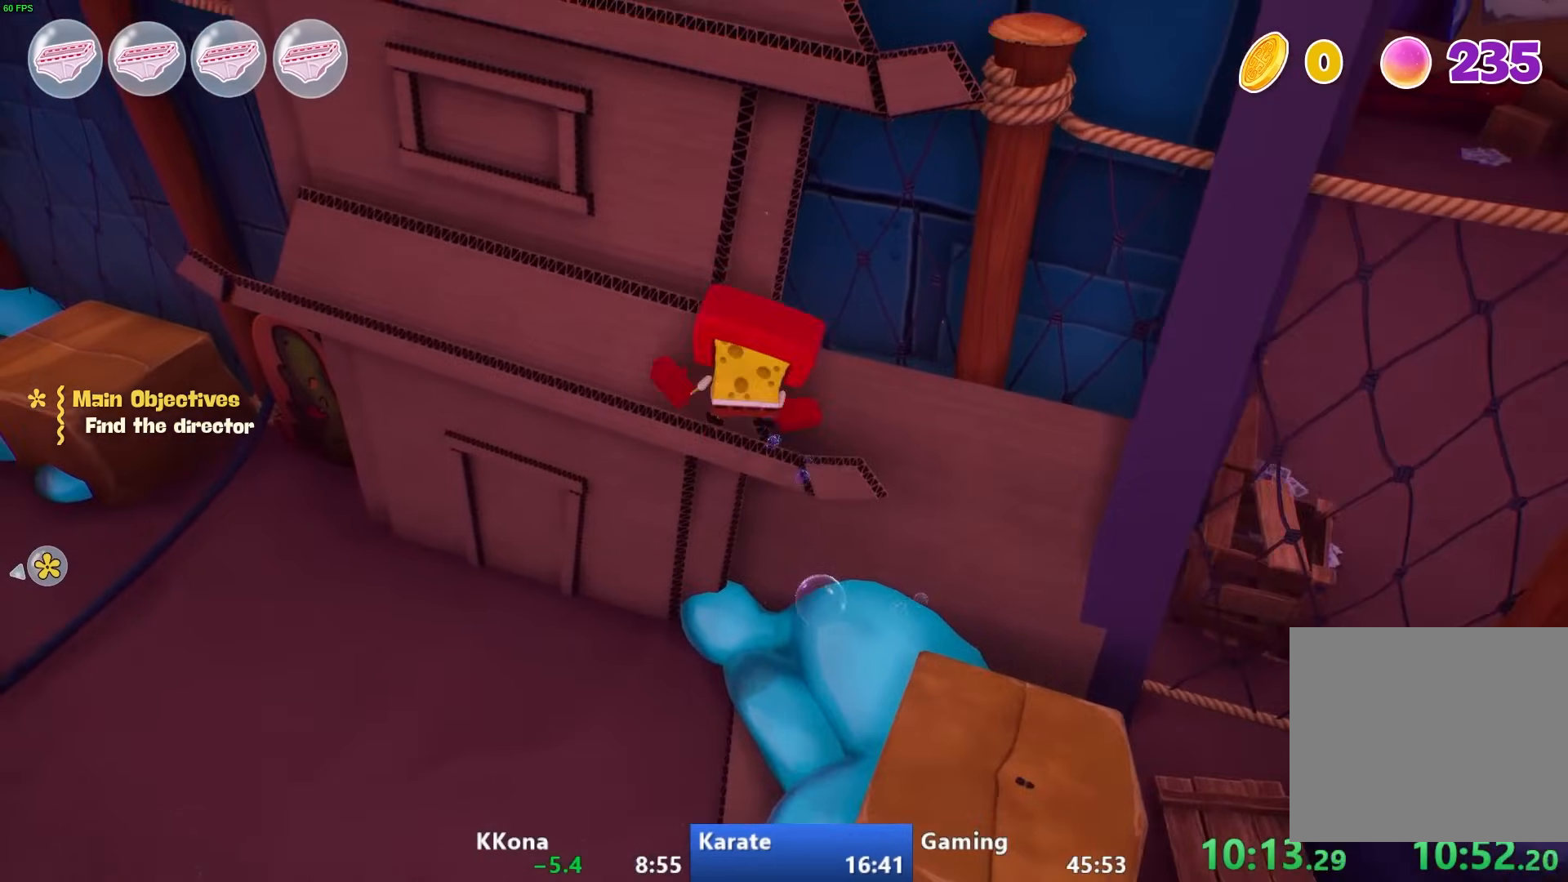
{"buttons": [], "left_stick": "up", "right_stick": "left", "events": [[133, "left_stick", "up"]]}
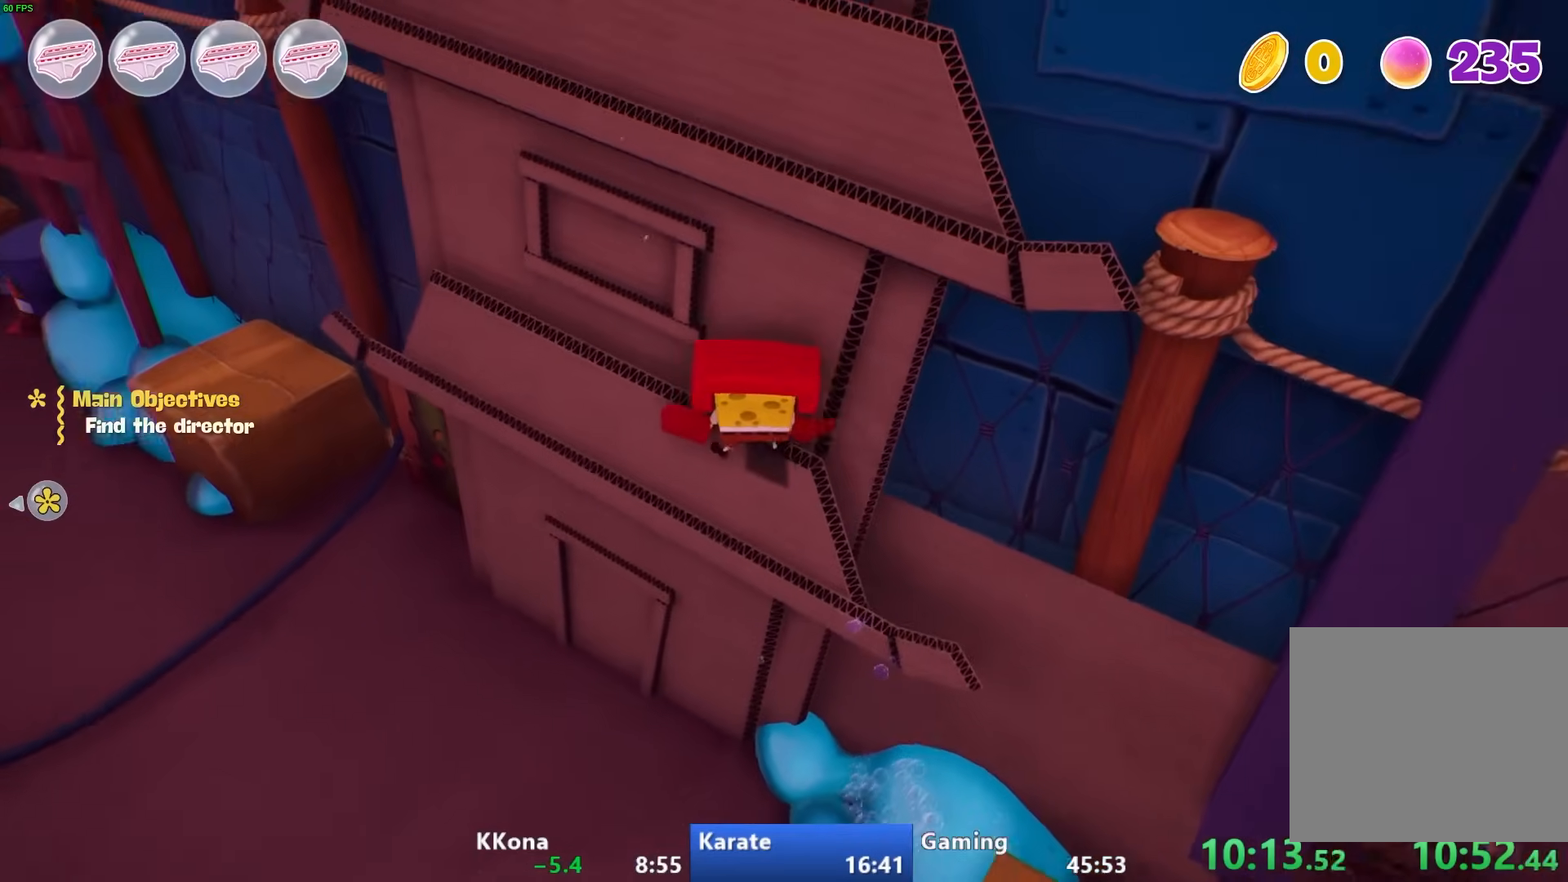
{"buttons": [], "left_stick": "up", "right_stick": "left", "events": []}
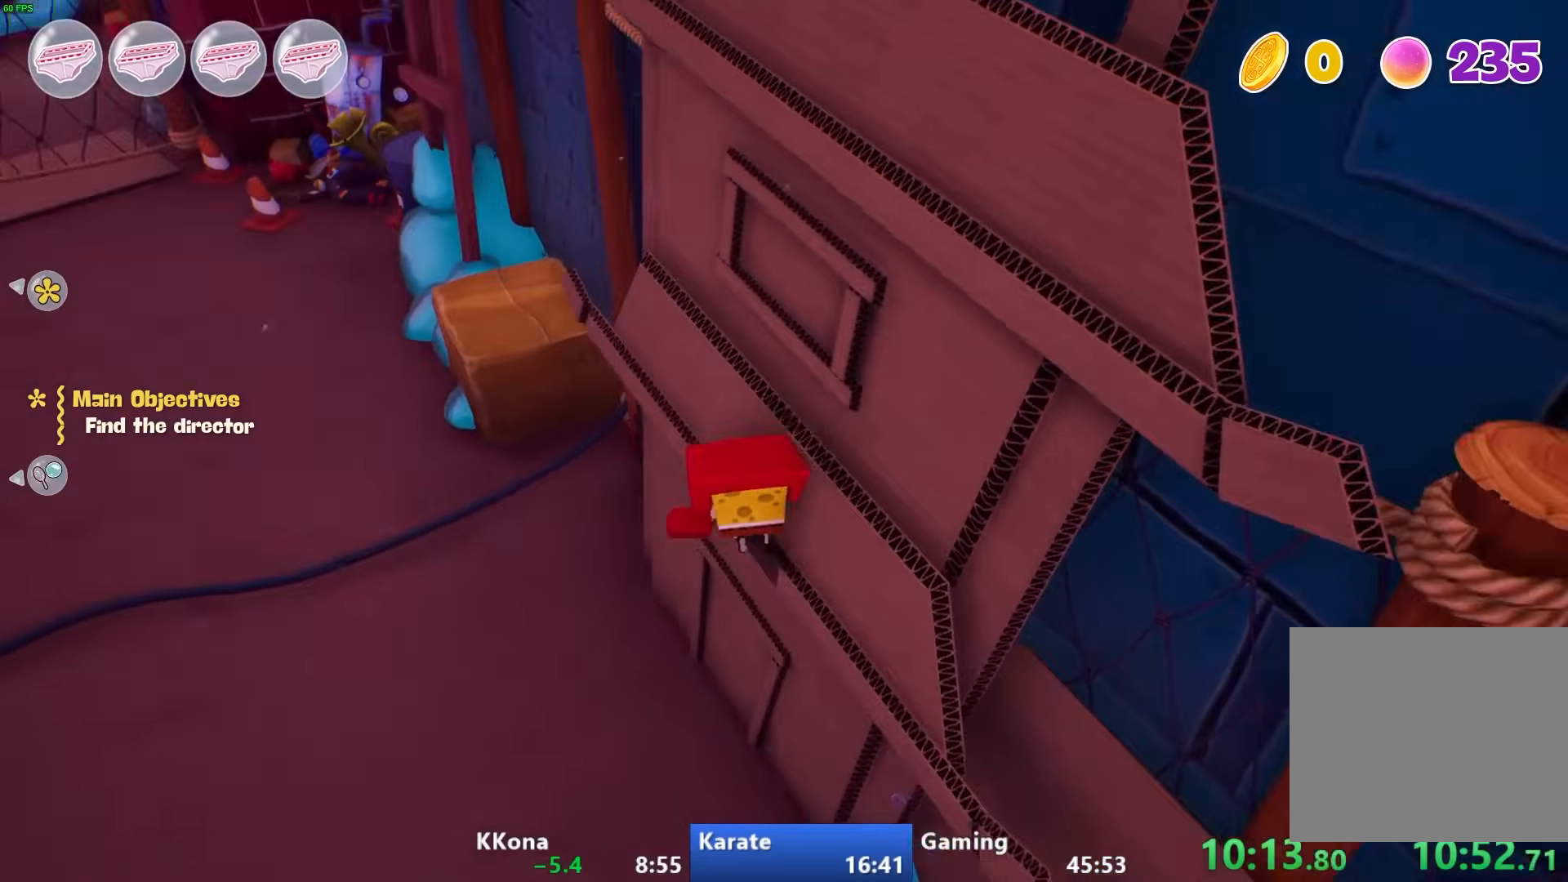
{"buttons": ["CIRCLE"], "left_stick": "up", "right_stick": "center", "events": [[33, "right_stick", "up-left"], [167, "right_stick", "center"], [367, "CIRCLE", "down"]]}
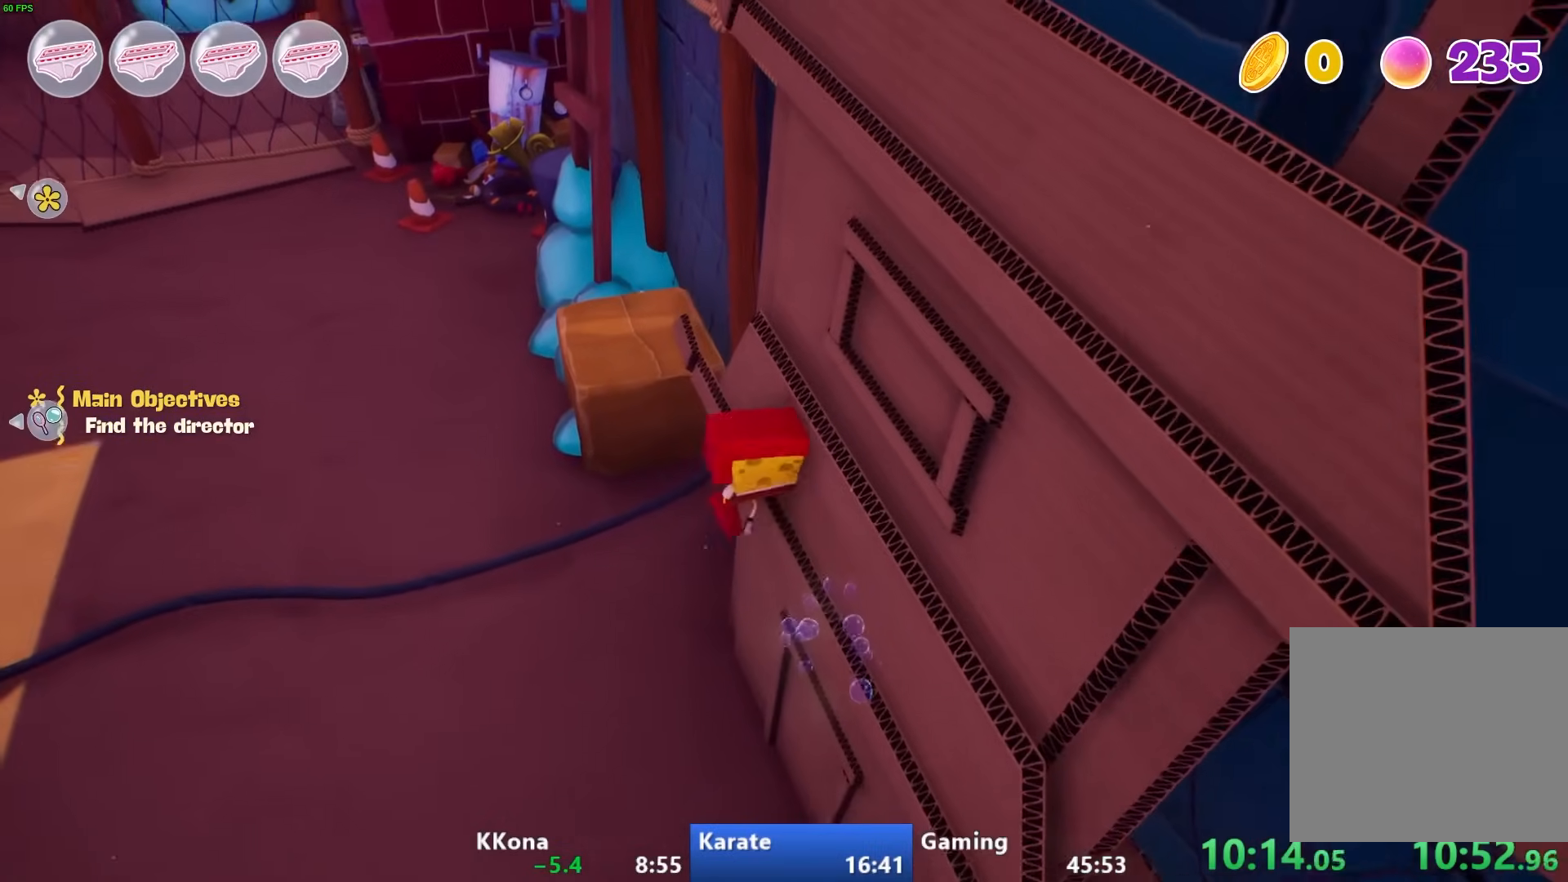
{"buttons": [], "left_stick": "up", "right_stick": "center", "events": [[167, "CIRCLE", "up"]]}
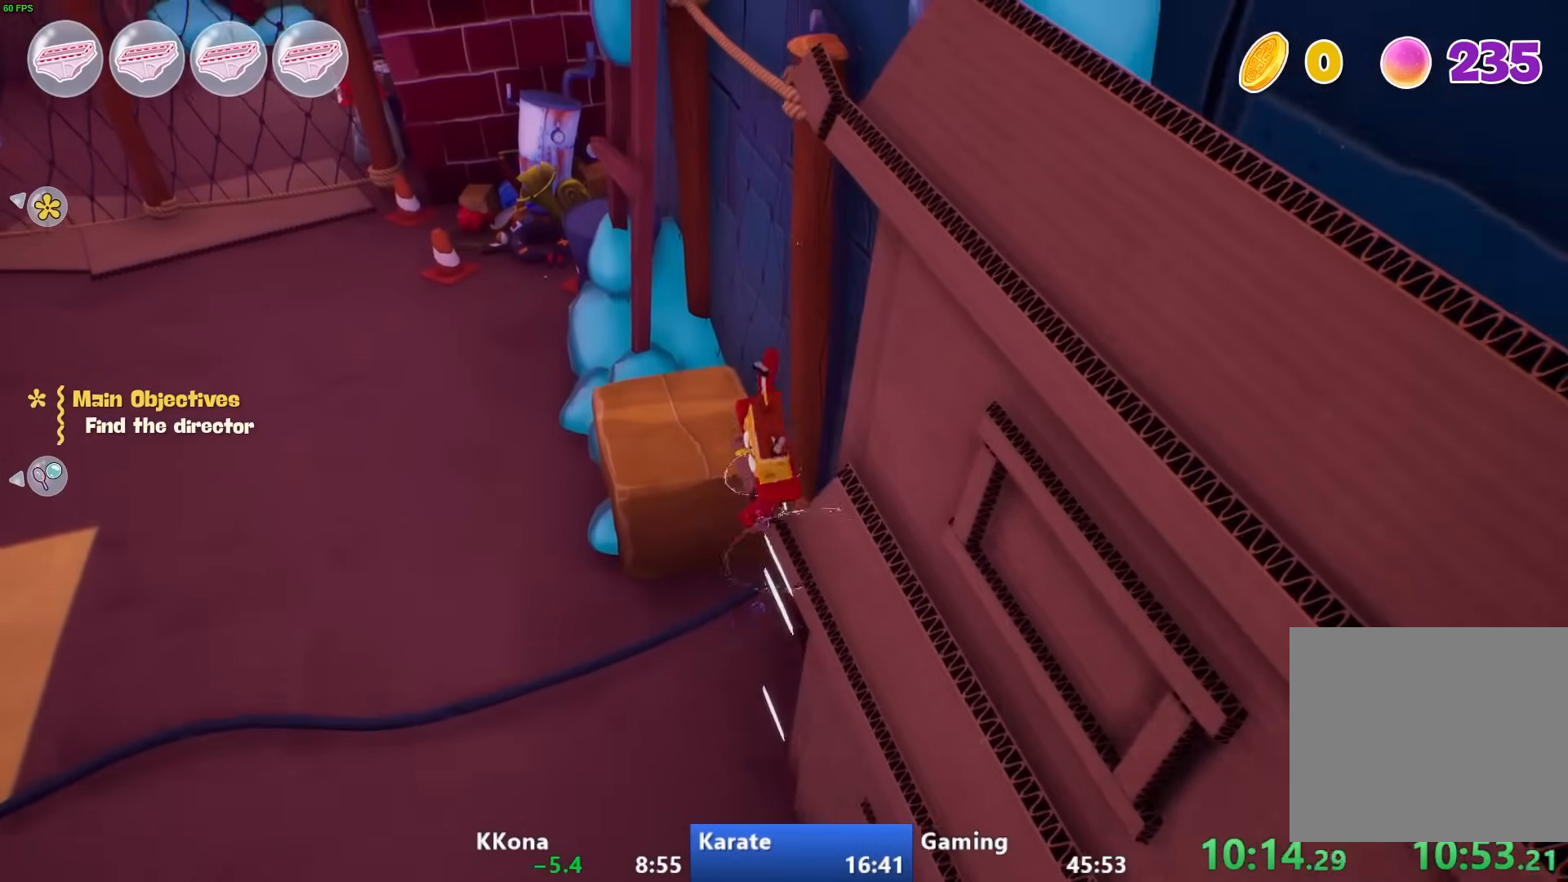
{"buttons": [], "left_stick": "up", "right_stick": "center", "events": [[67, "CROSS", "down"], [333, "CROSS", "up"]]}
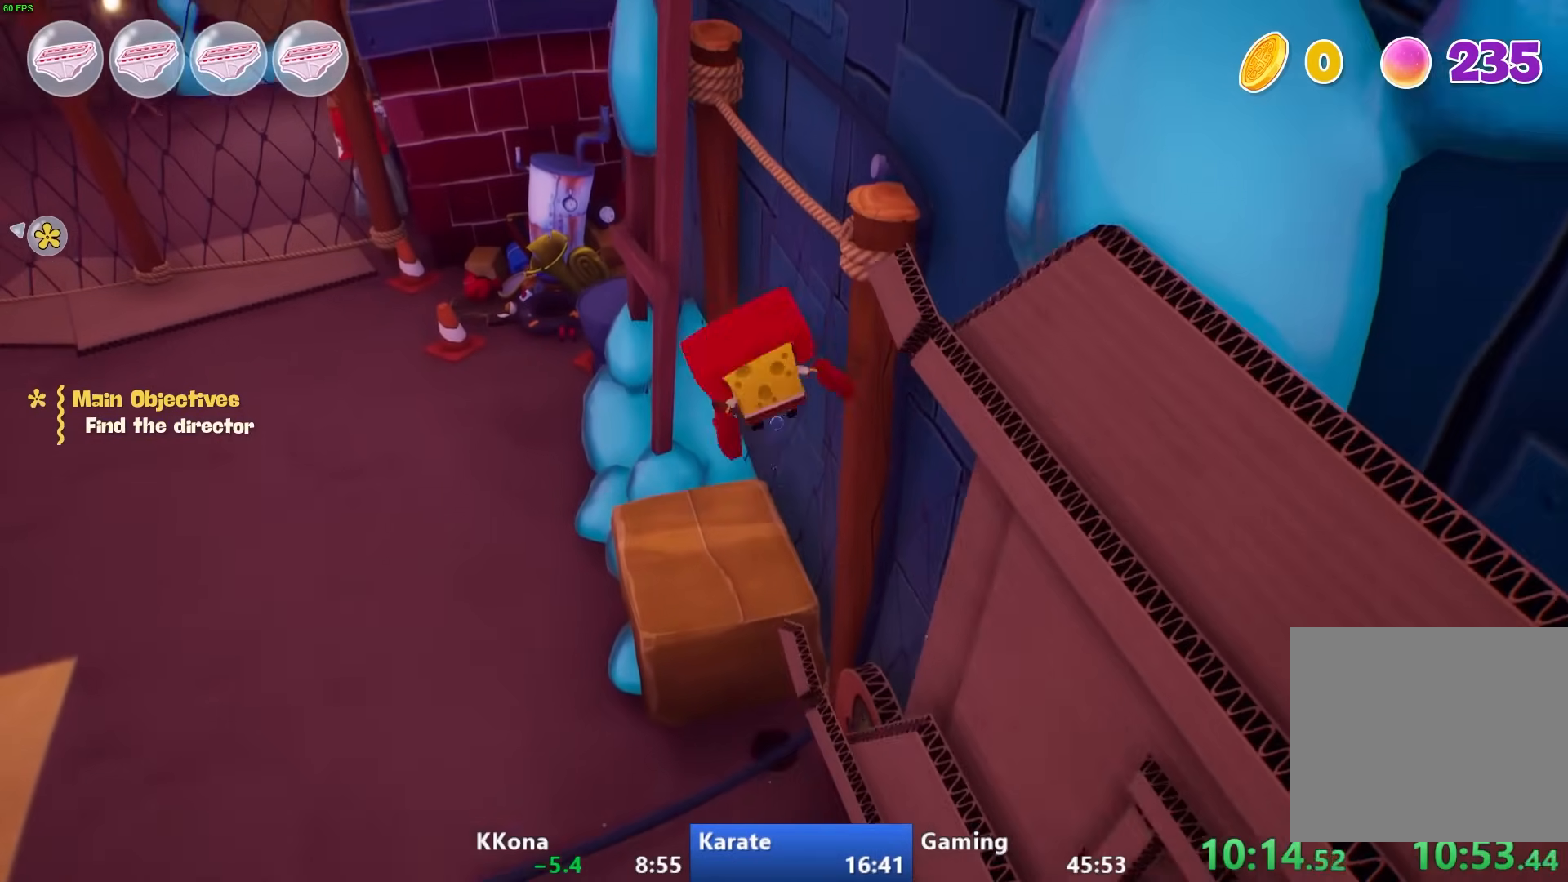
{"buttons": [], "left_stick": "up-right", "right_stick": "left", "events": [[33, "CROSS", "down"], [267, "left_stick", "up-right"], [300, "CROSS", "up"], [467, "right_stick", "left"]]}
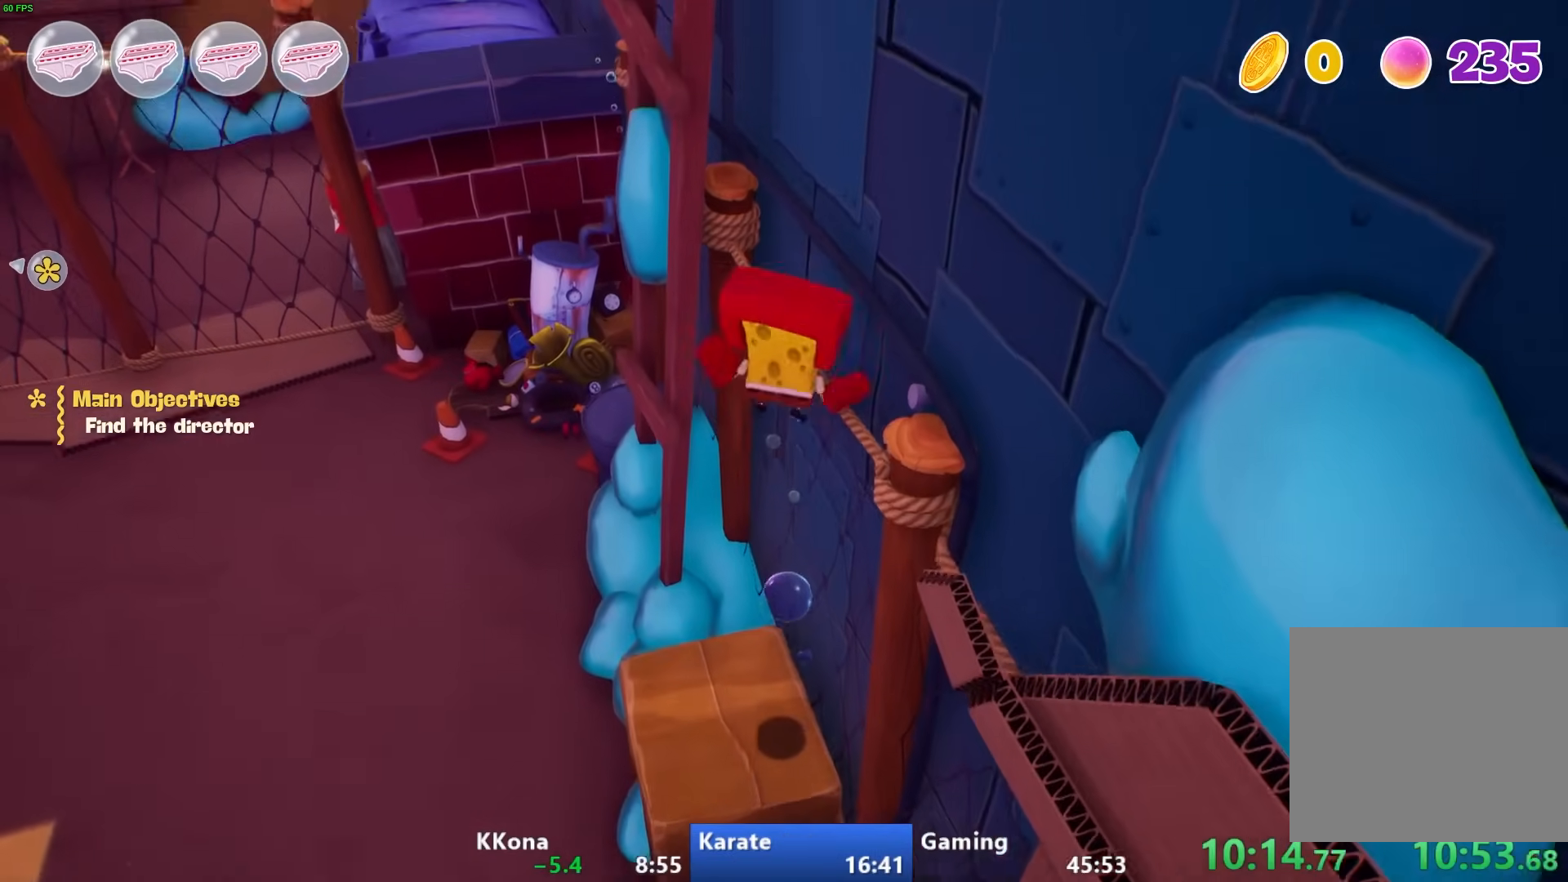
{"buttons": [], "left_stick": "up-right", "right_stick": "left", "events": []}
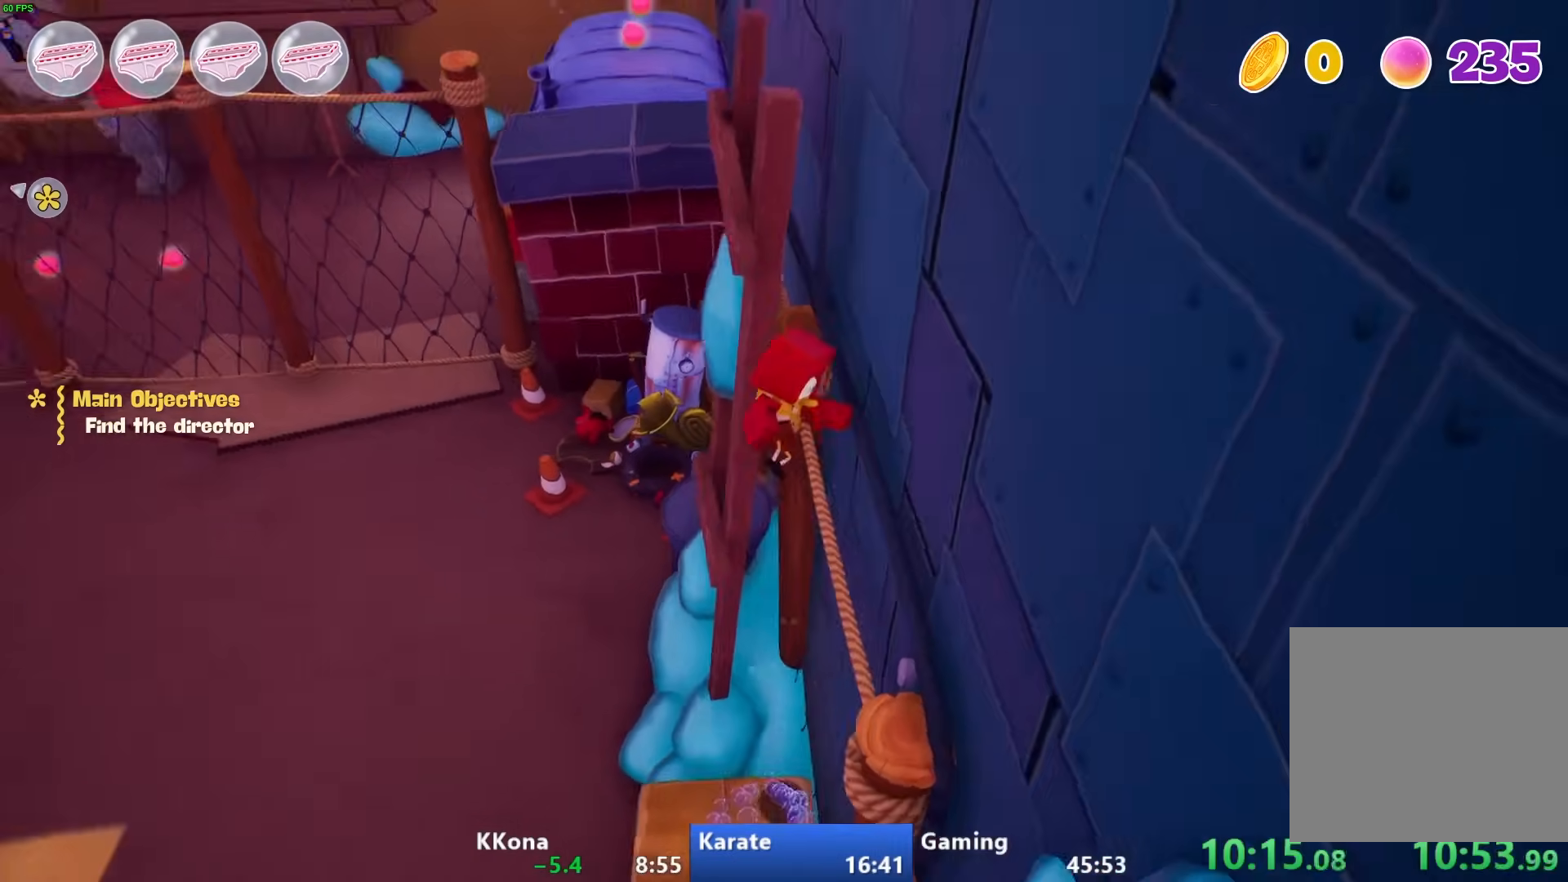
{"buttons": ["CROSS"], "left_stick": "up-right", "right_stick": "center", "events": [[333, "right_stick", "center"], [467, "CROSS", "down"]]}
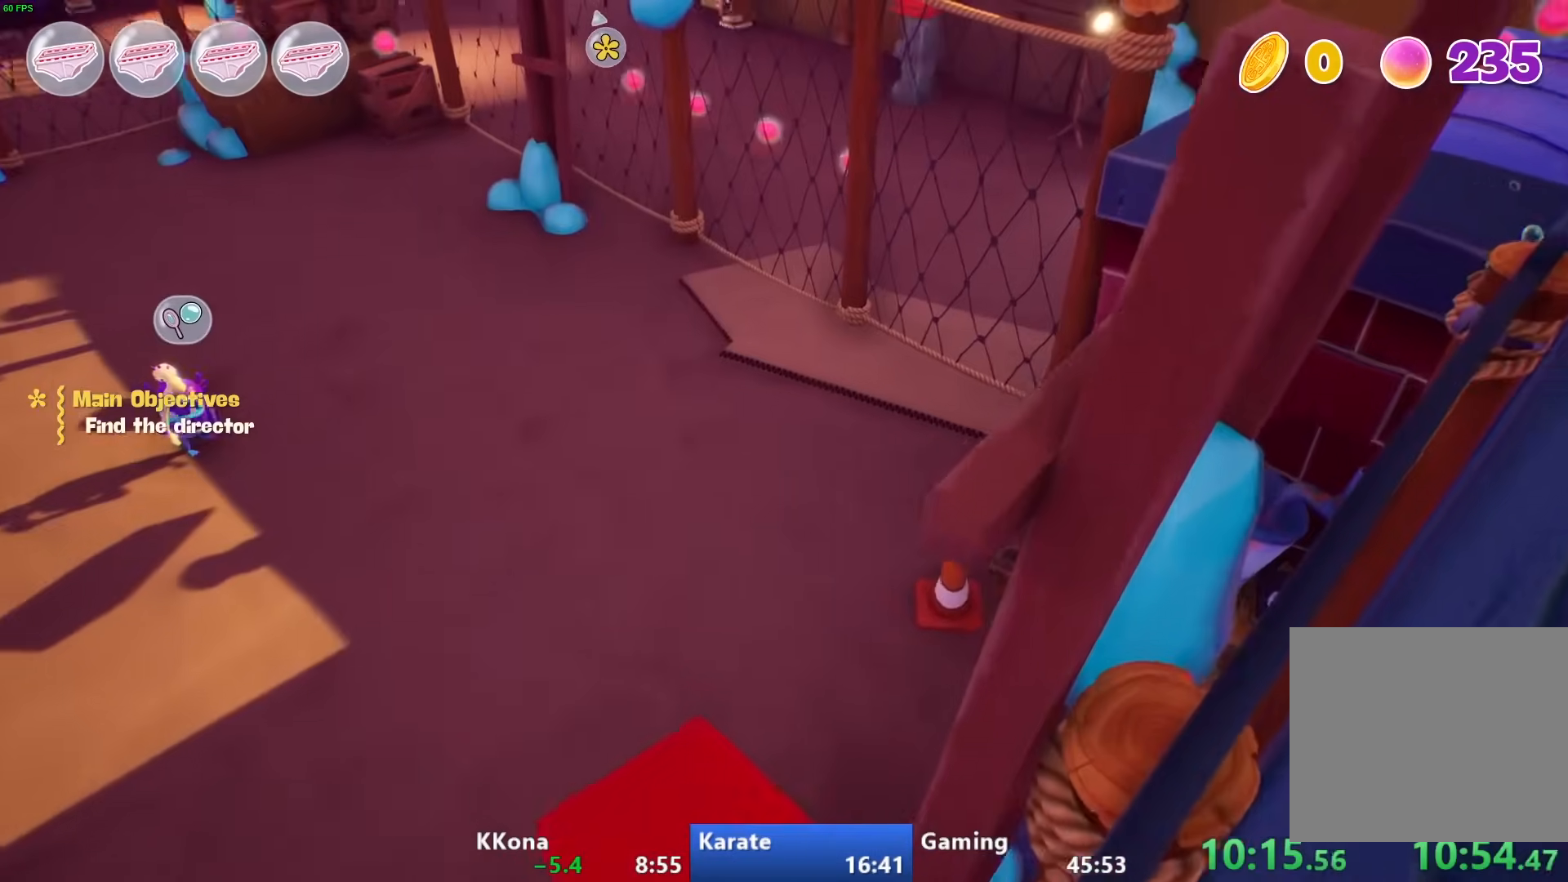
{"buttons": [], "left_stick": "center", "right_stick": "up-left", "events": [[17, "CROSS", "up"], [150, "right_stick", "up-left"], [217, "left_stick", "up-left"], [383, "left_stick", "center"]]}
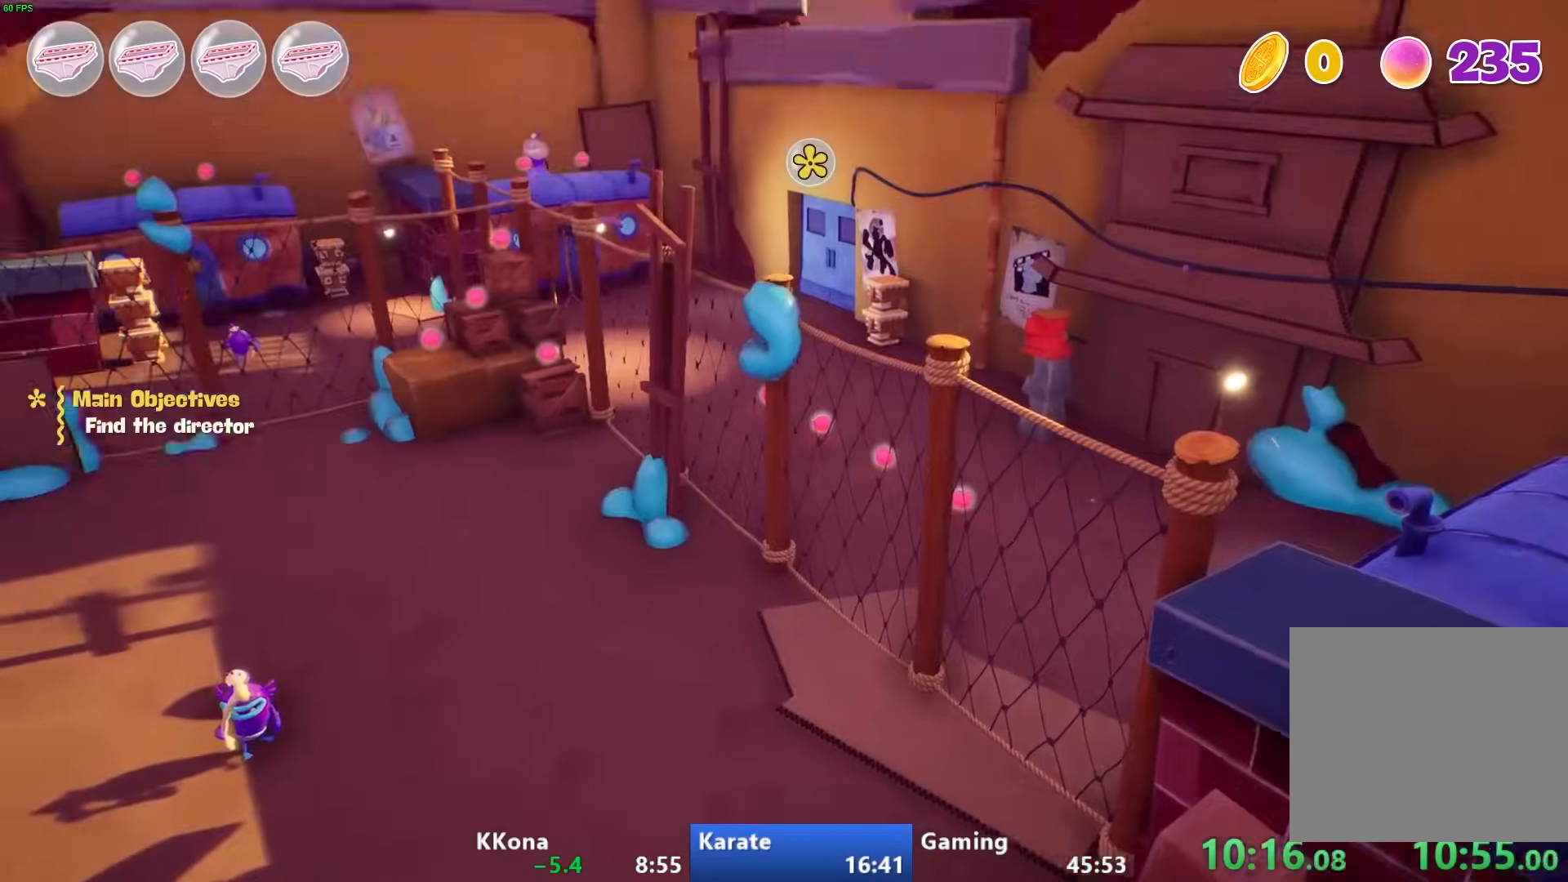
{"buttons": [], "left_stick": "center", "right_stick": "center", "events": [[17, "left_stick", "left"], [117, "left_stick", "center"], [383, "right_stick", "center"]]}
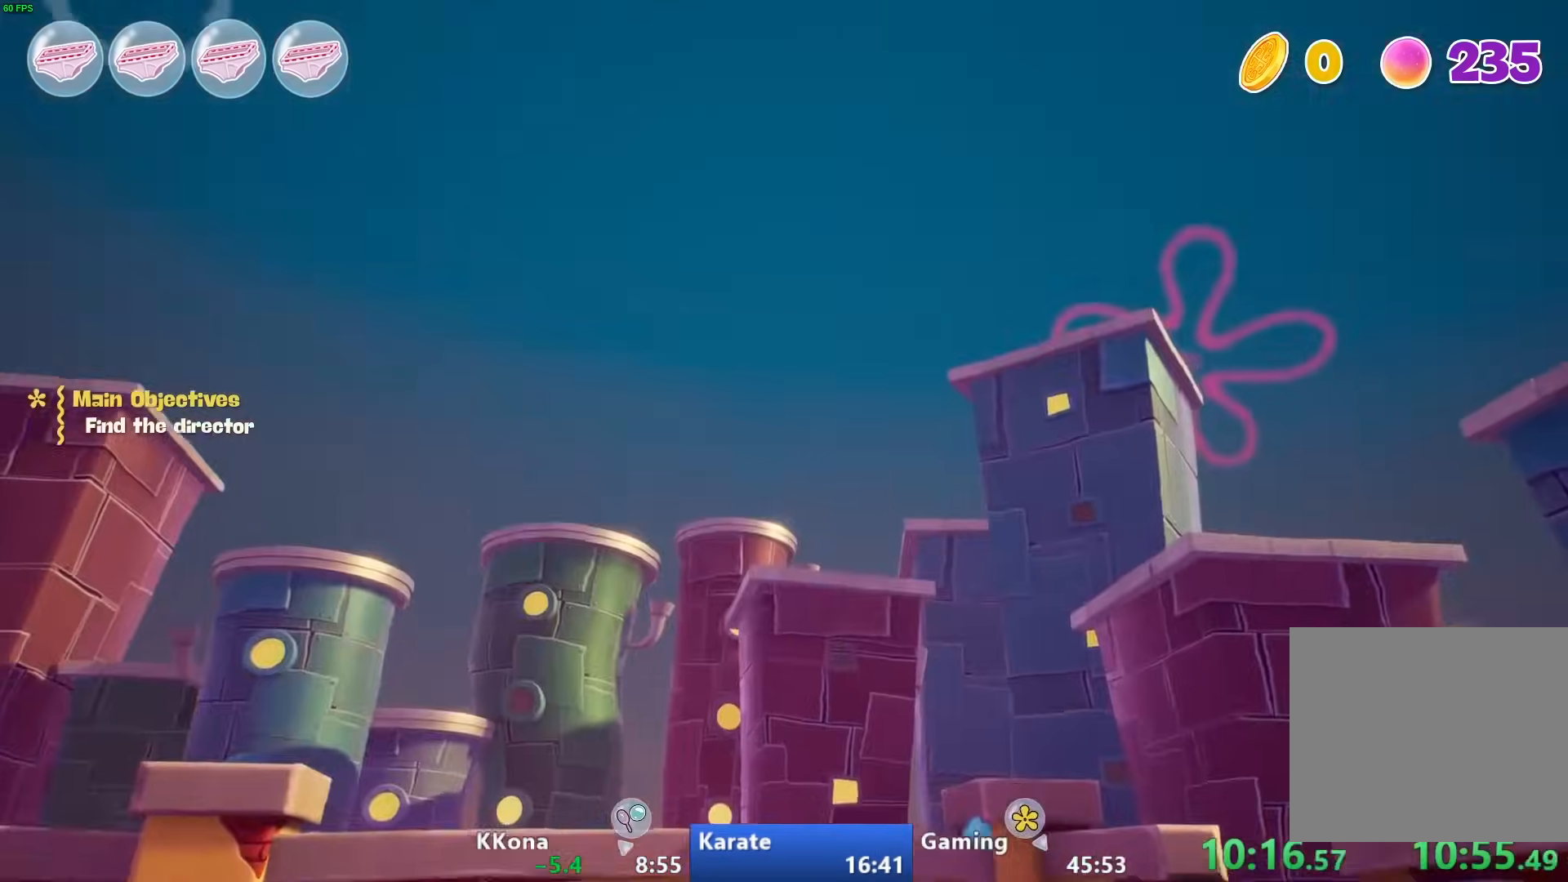
{"buttons": [], "left_stick": "center", "right_stick": "center", "events": [[50, "CROSS", "down"], [133, "CIRCLE", "down"], [150, "CROSS", "up"], [217, "CIRCLE", "up"], [300, "CROSS", "down"], [383, "CIRCLE", "down"], [383, "CROSS", "up"], [450, "CIRCLE", "up"]]}
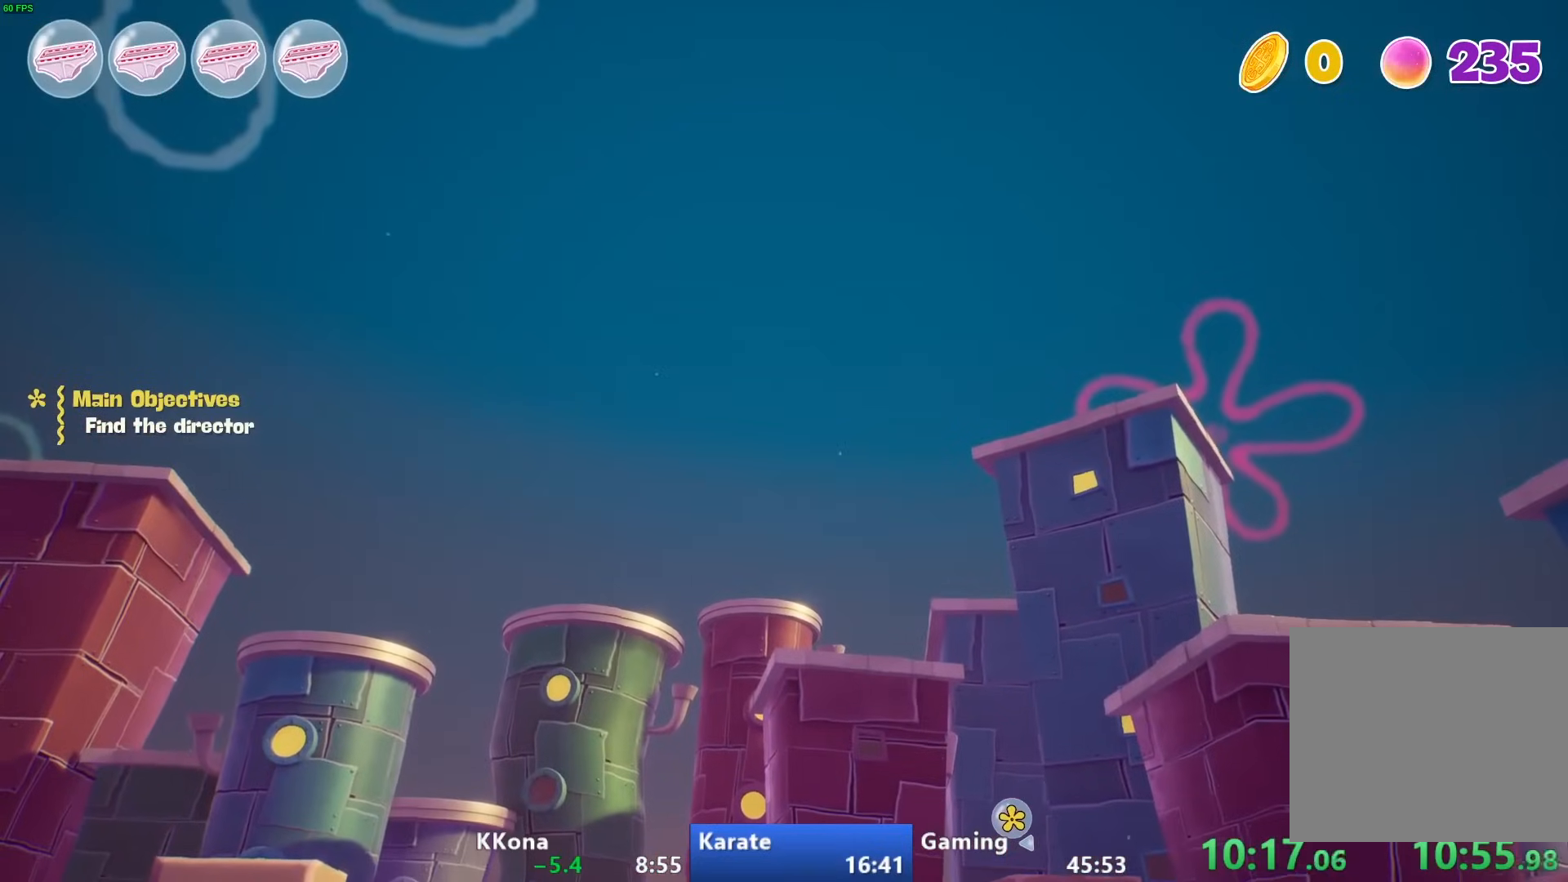
{"buttons": [], "left_stick": "center", "right_stick": "center", "events": [[50, "CROSS", "down"], [100, "CIRCLE", "down"], [100, "CROSS", "up"], [167, "CIRCLE", "up"], [283, "CROSS", "down"], [333, "CIRCLE", "down"], [350, "CROSS", "up"], [383, "CIRCLE", "up"]]}
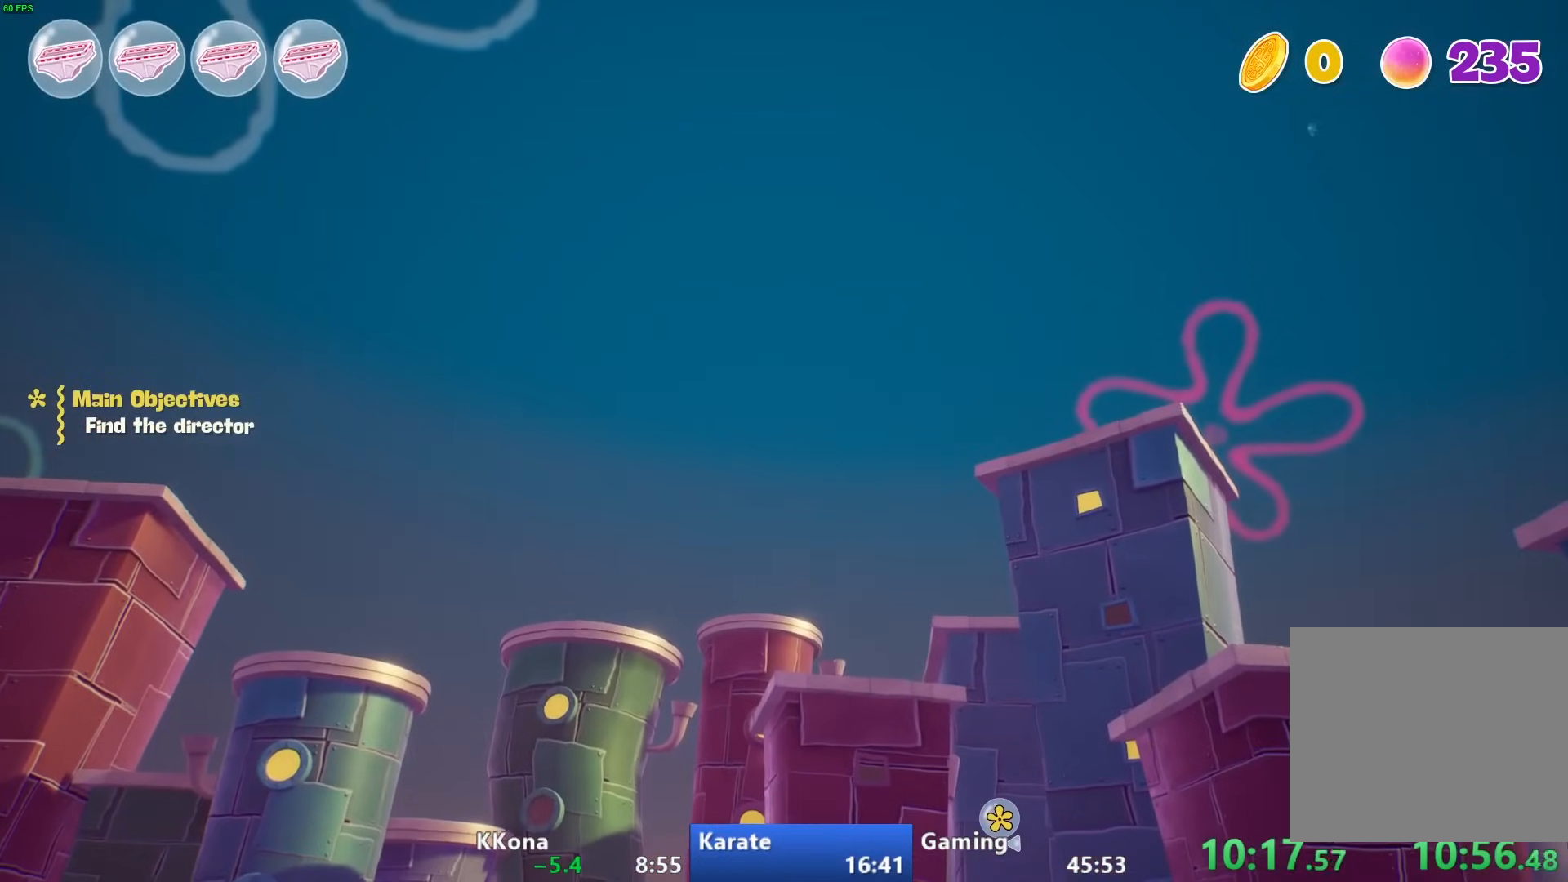
{"buttons": [], "left_stick": "down-right", "right_stick": "left", "events": [[200, "right_stick", "left"], [233, "left_stick", "down-right"]]}
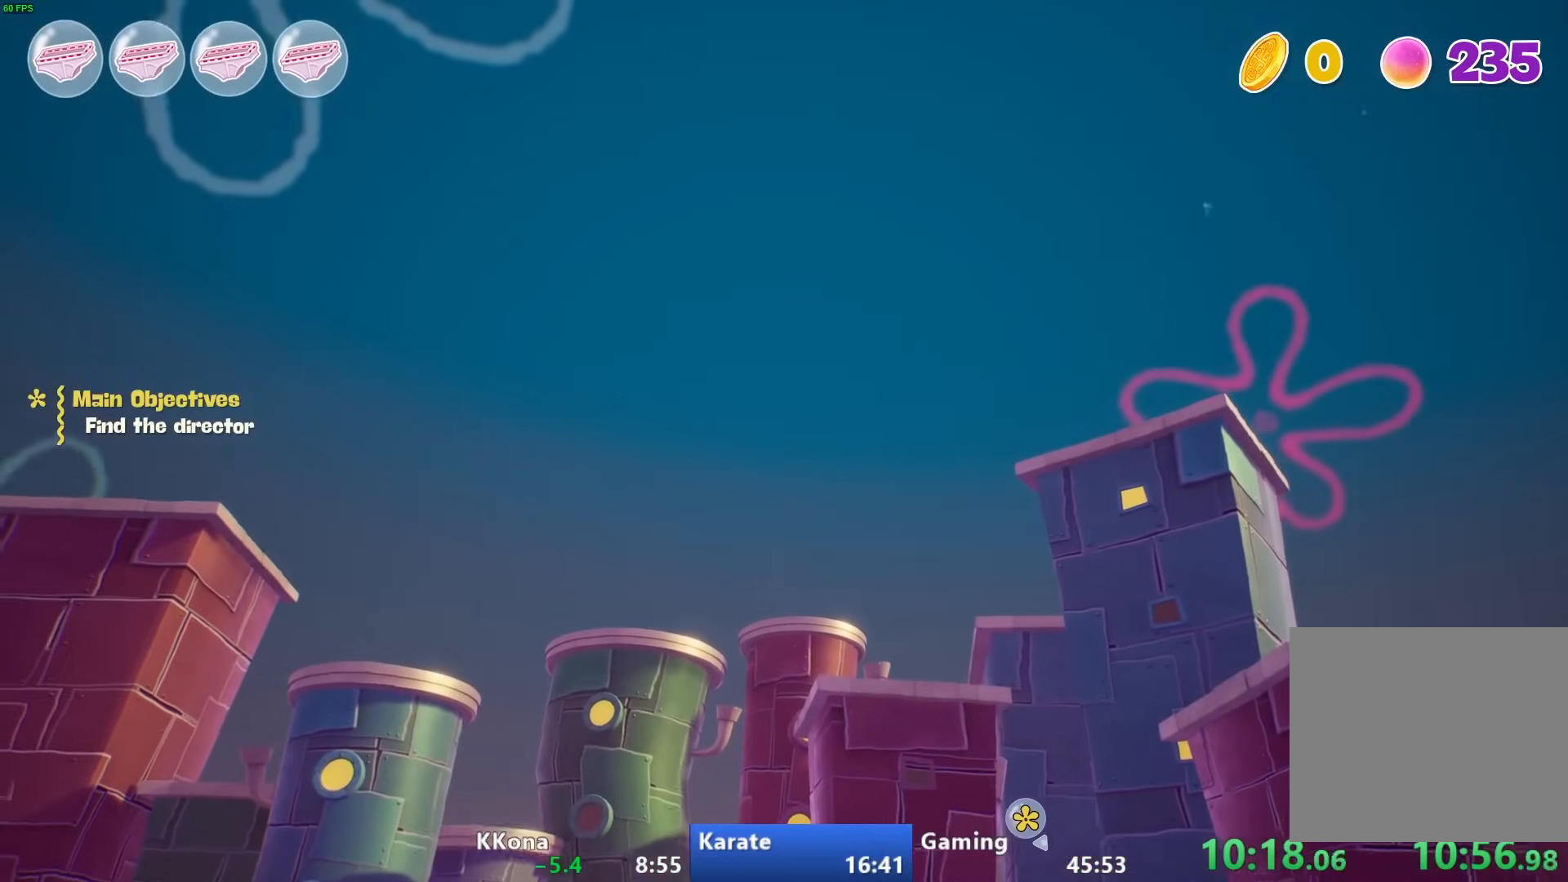
{"buttons": [], "left_stick": "down-right", "right_stick": "center", "events": [[183, "right_stick", "center"]]}
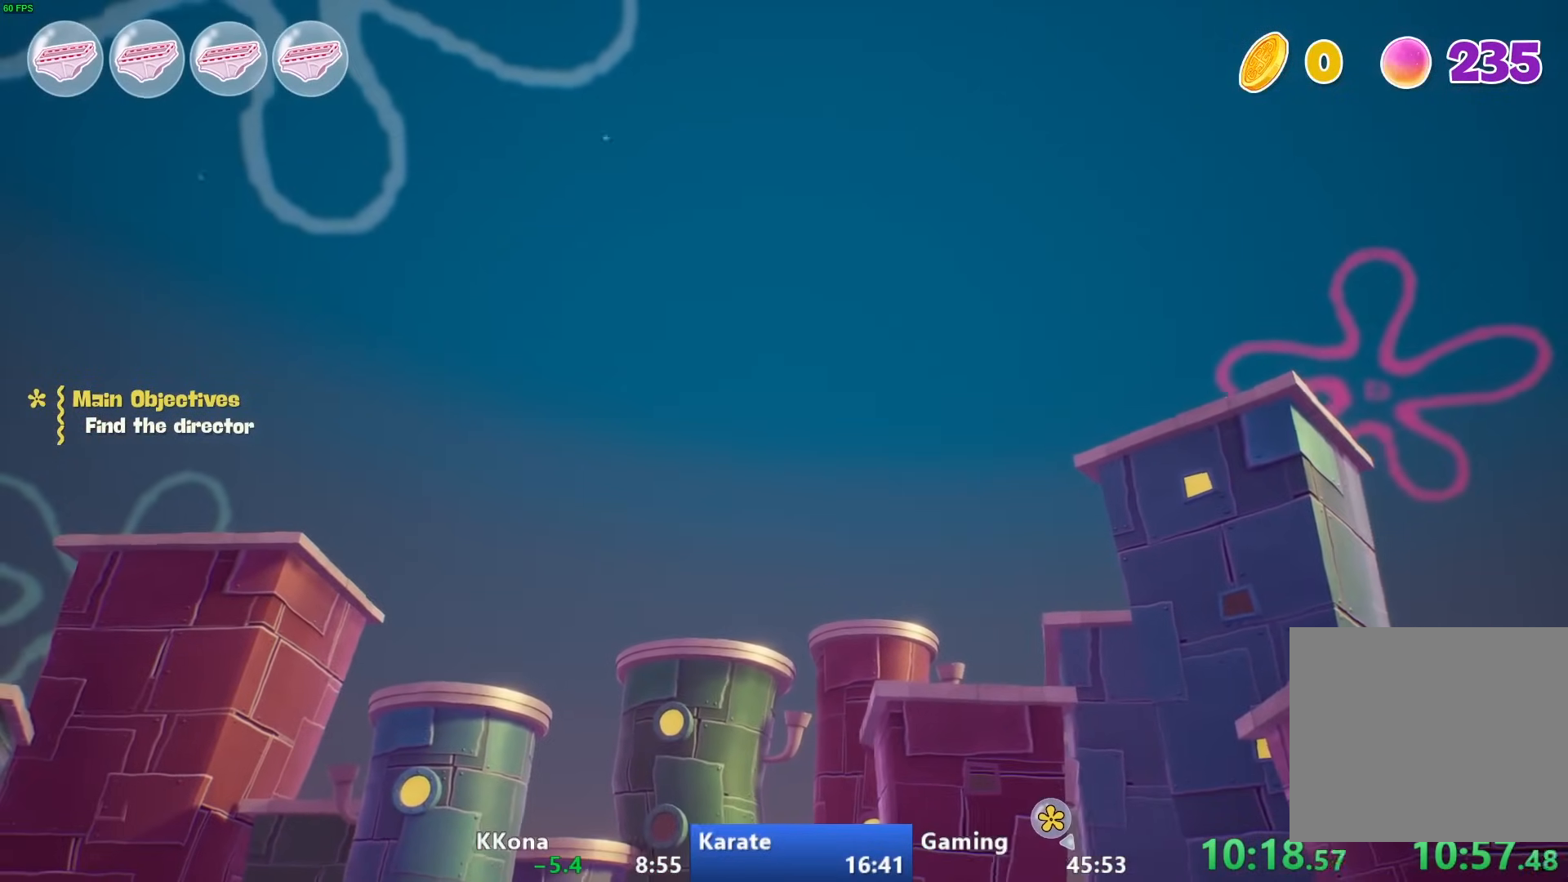
{"buttons": [], "left_stick": "down-right", "right_stick": "center", "events": []}
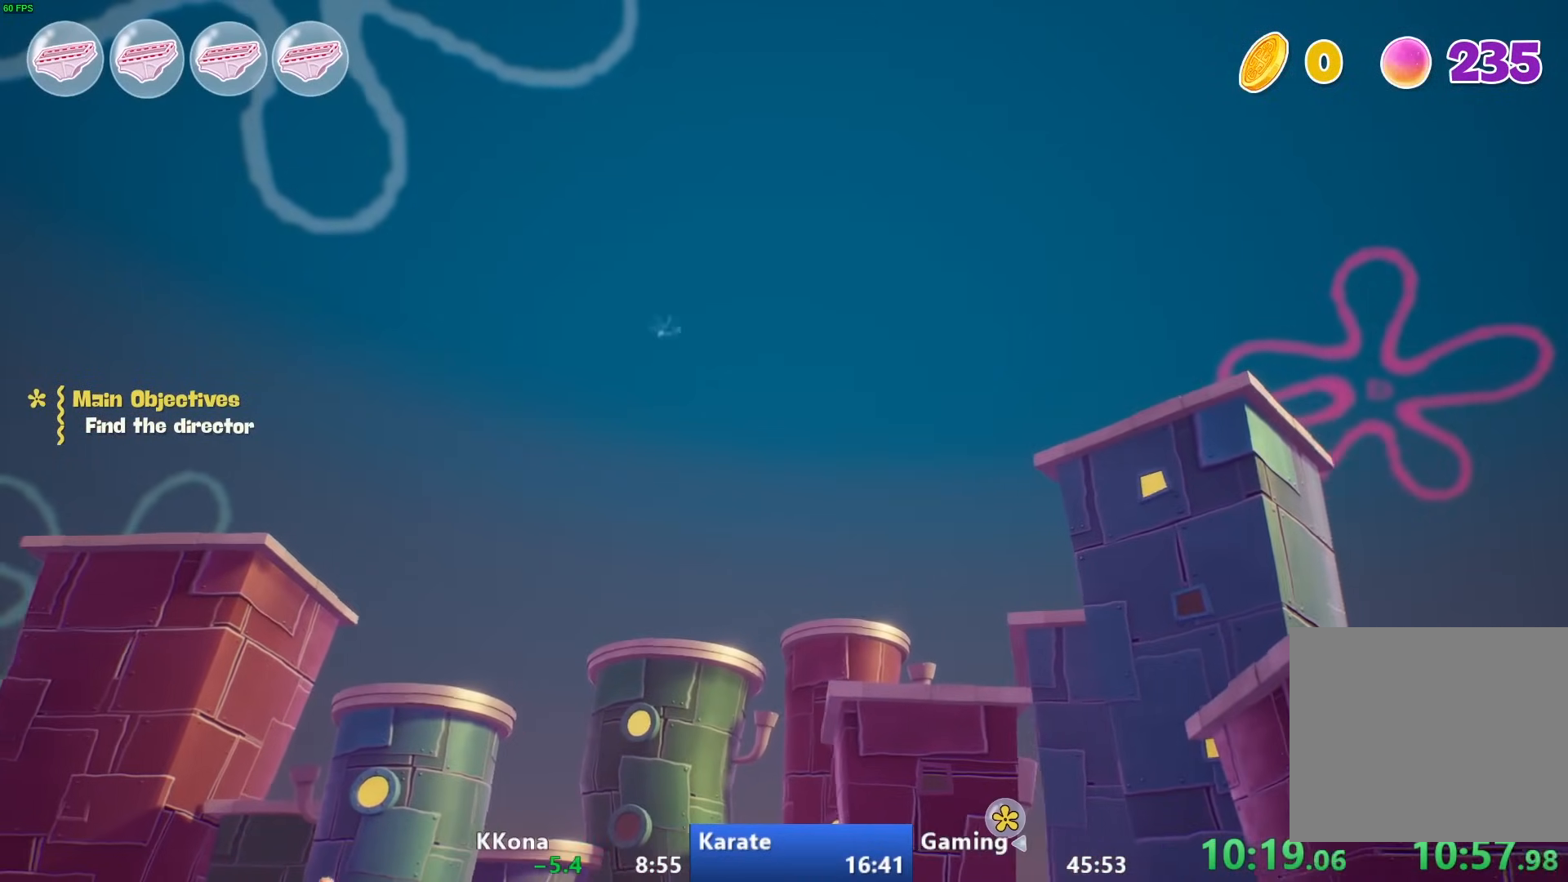
{"buttons": [], "left_stick": "down-right", "right_stick": "center", "events": []}
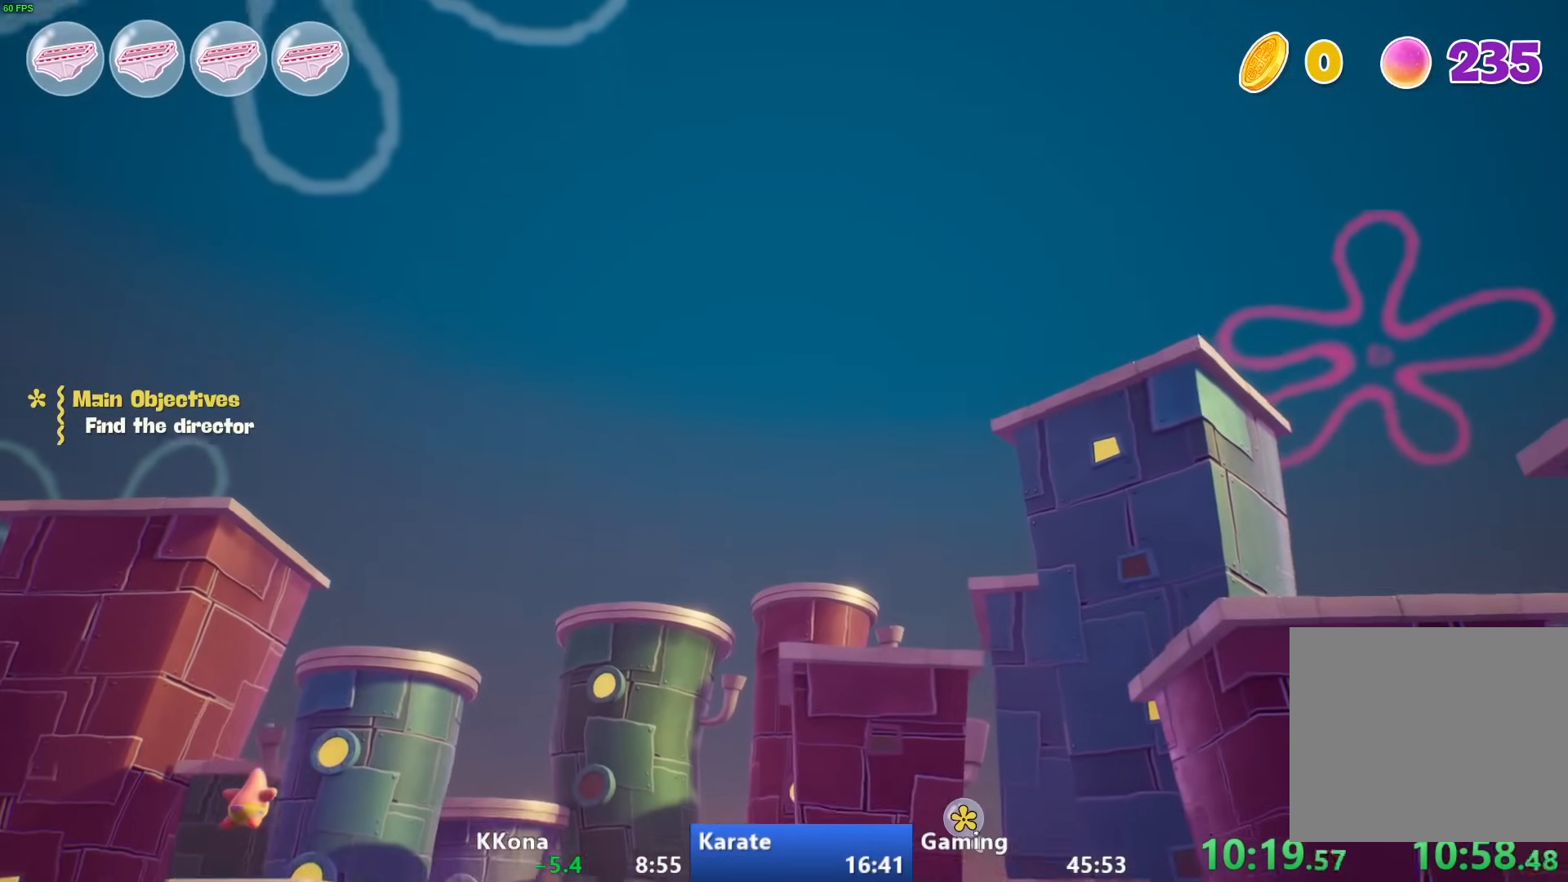
{"buttons": [], "left_stick": "down-right", "right_stick": "center", "events": [[33, "right_stick", "up-left"], [250, "right_stick", "center"]]}
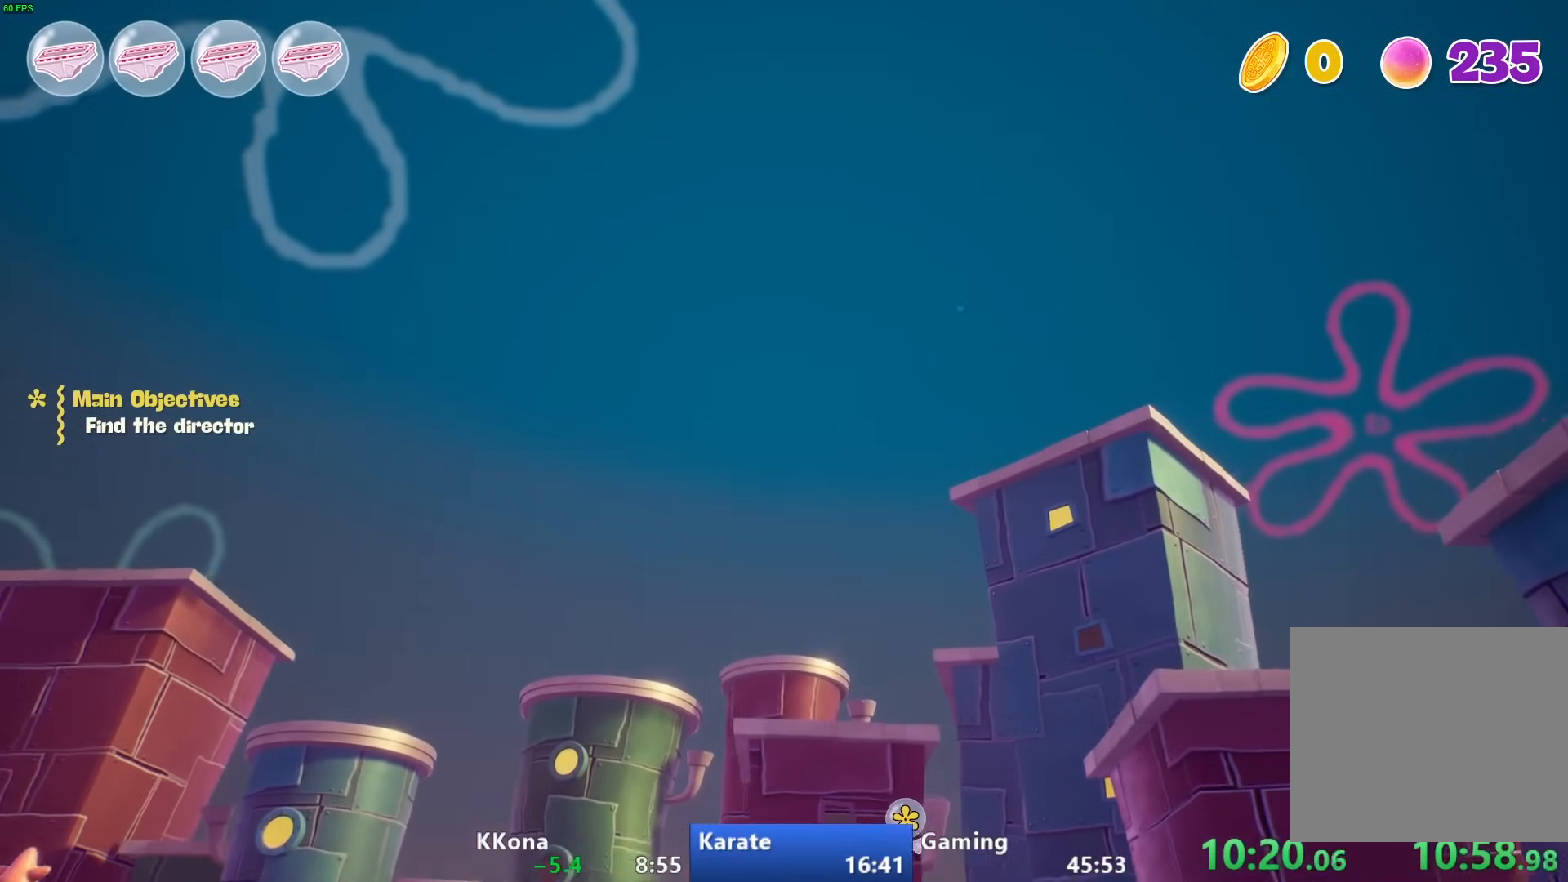
{"buttons": [], "left_stick": "down-right", "right_stick": "center", "events": []}
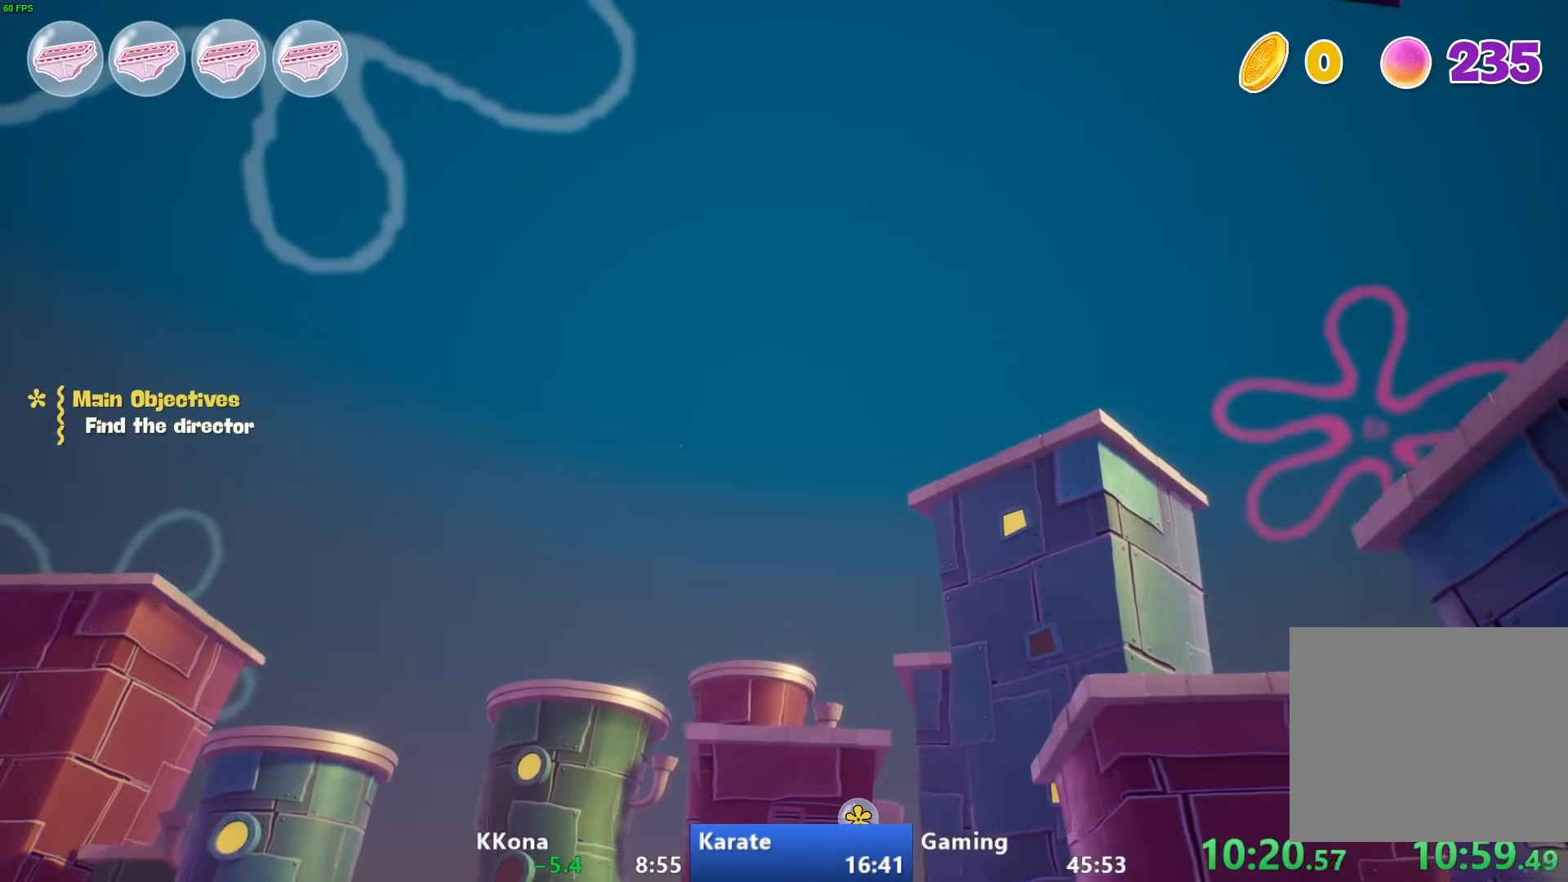
{"buttons": [], "left_stick": "down-right", "right_stick": "center", "events": []}
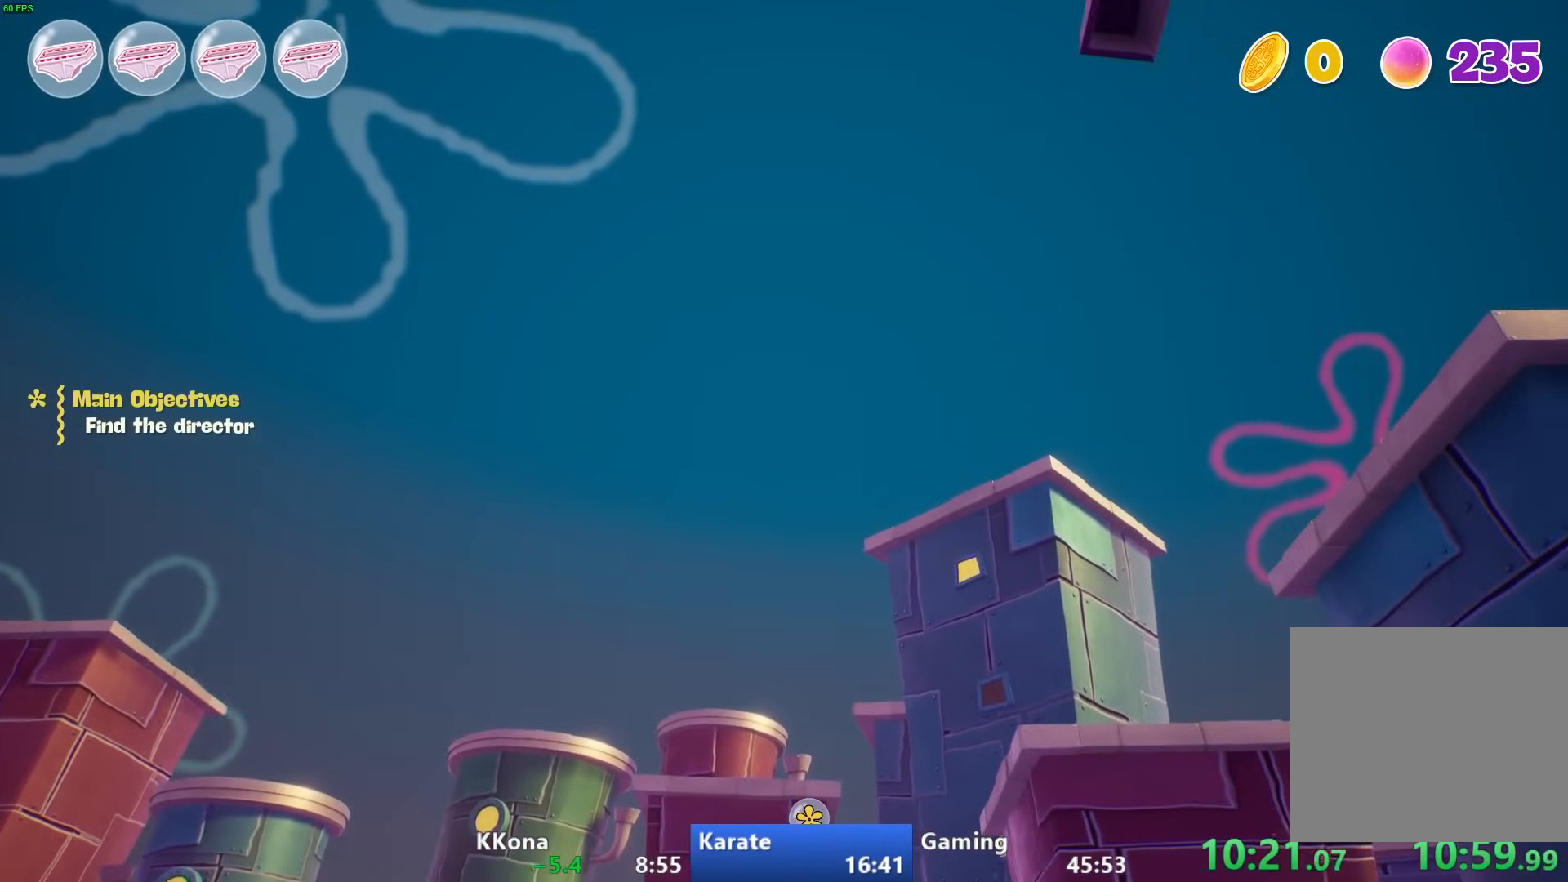
{"buttons": [], "left_stick": "down-right", "right_stick": "center", "events": [[167, "right_stick", "up-left"], [283, "right_stick", "center"]]}
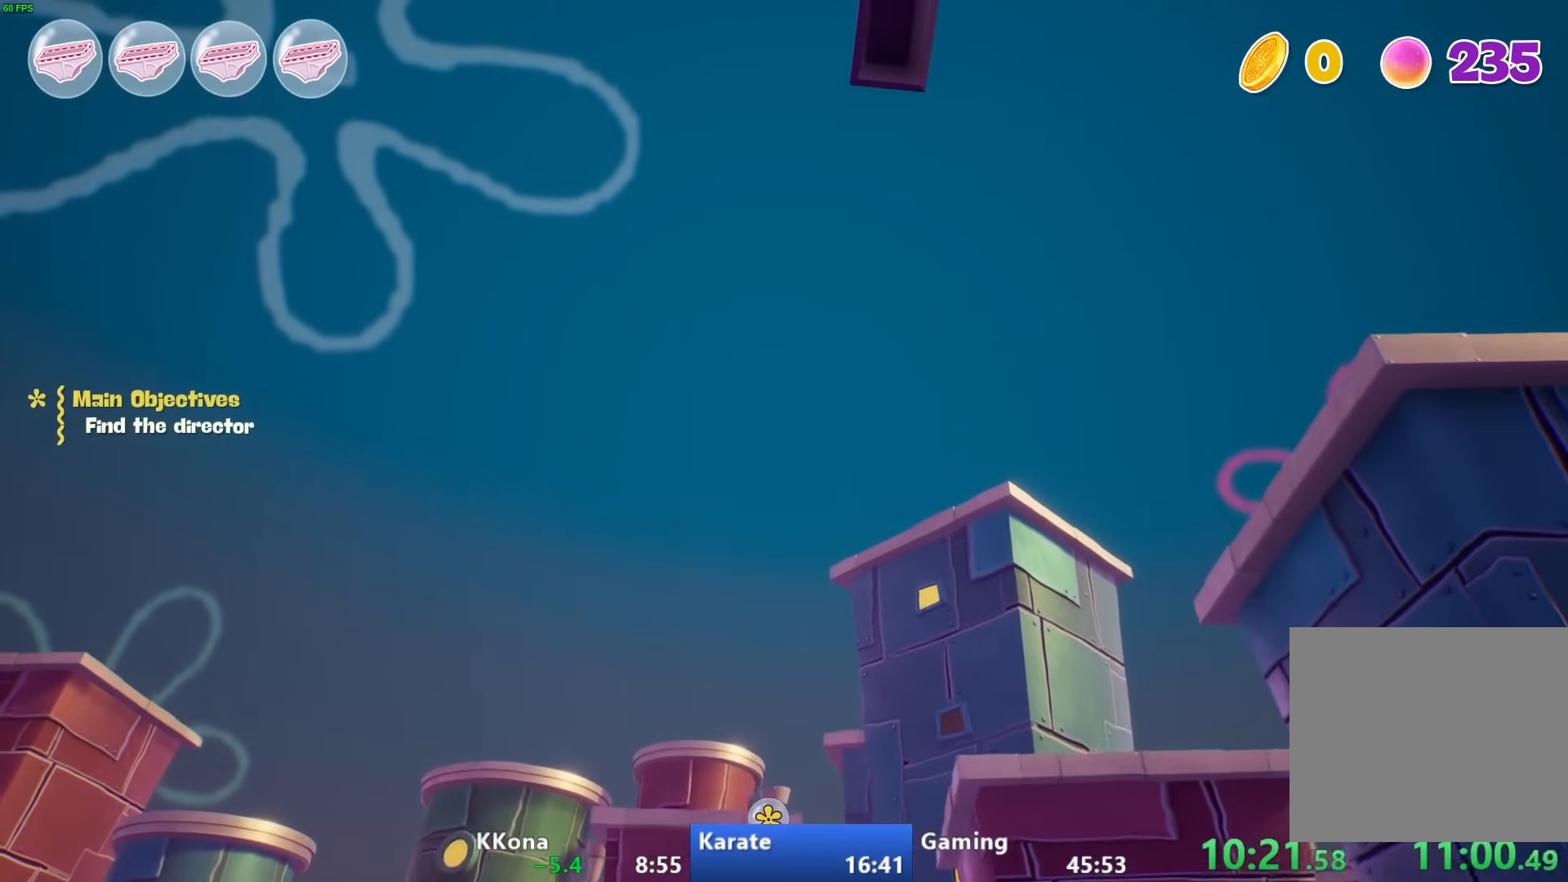
{"buttons": [], "left_stick": "down-right", "right_stick": "center", "events": [[300, "right_stick", "left"], [467, "right_stick", "center"]]}